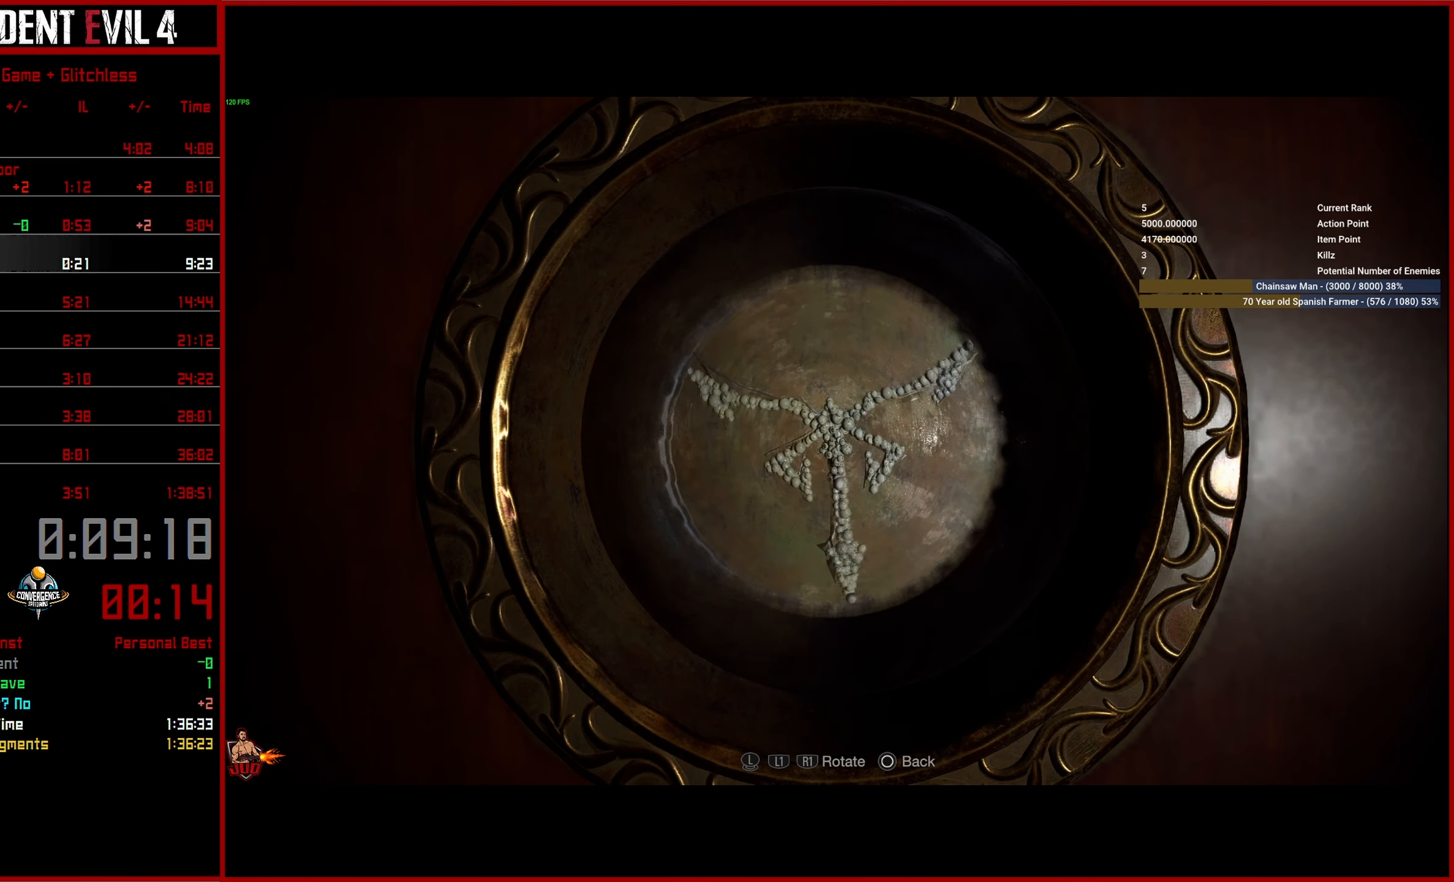
Gameplay with a controller (PlayStation layout); each line is a JSON object with the inputs held at the frame after it. "events" lists button and stick changes between this image and that frame as [ms after this image, input, new state], when the widget could be followed in between.
{"buttons": ["CROSS"], "left_stick": "up", "right_stick": "center", "events": [[184, "R1", "up"], [317, "CROSS", "down"], [417, "CROSS", "up"], [450, "left_stick", "up"], [467, "CROSS", "down"]]}
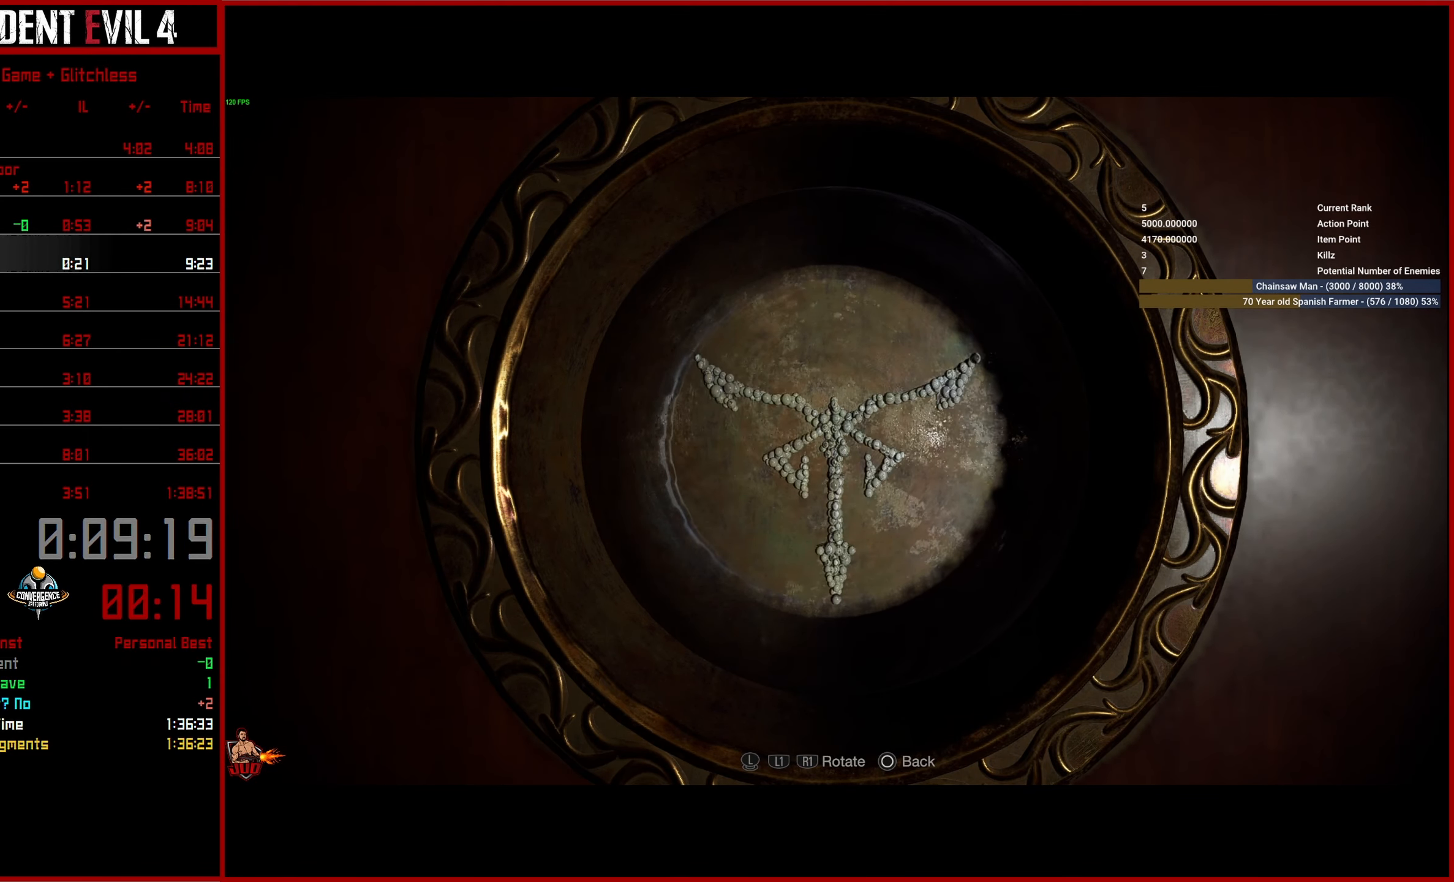
{"buttons": [], "left_stick": "up", "right_stick": "center", "events": [[67, "CROSS", "up"], [117, "CROSS", "down"], [200, "L3", "down"], [217, "CROSS", "up"], [284, "CROSS", "down"], [284, "L3", "up"], [367, "CROSS", "up"], [384, "L3", "down"], [434, "CROSS", "down"], [467, "L3", "up"], [500, "CROSS", "up"]]}
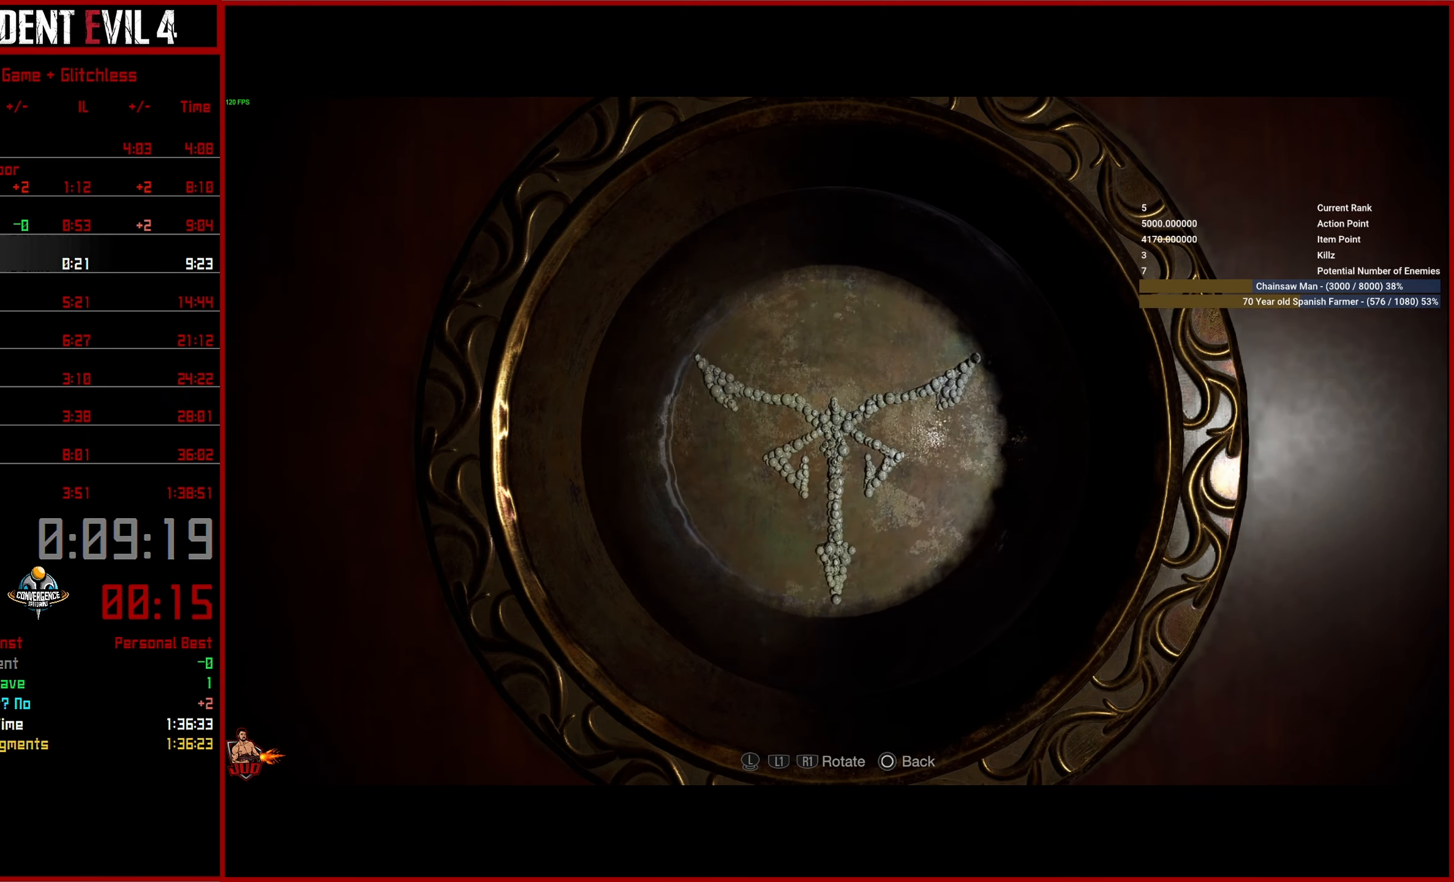
{"buttons": ["L3"], "left_stick": "up-right", "right_stick": "right", "events": [[34, "L3", "down"], [67, "CROSS", "down"], [134, "L3", "up"], [134, "left_stick", "up-right"], [150, "CROSS", "up"], [200, "L3", "down"], [217, "CROSS", "down"], [300, "CROSS", "up"], [317, "L3", "up"], [400, "L3", "down"], [500, "right_stick", "right"]]}
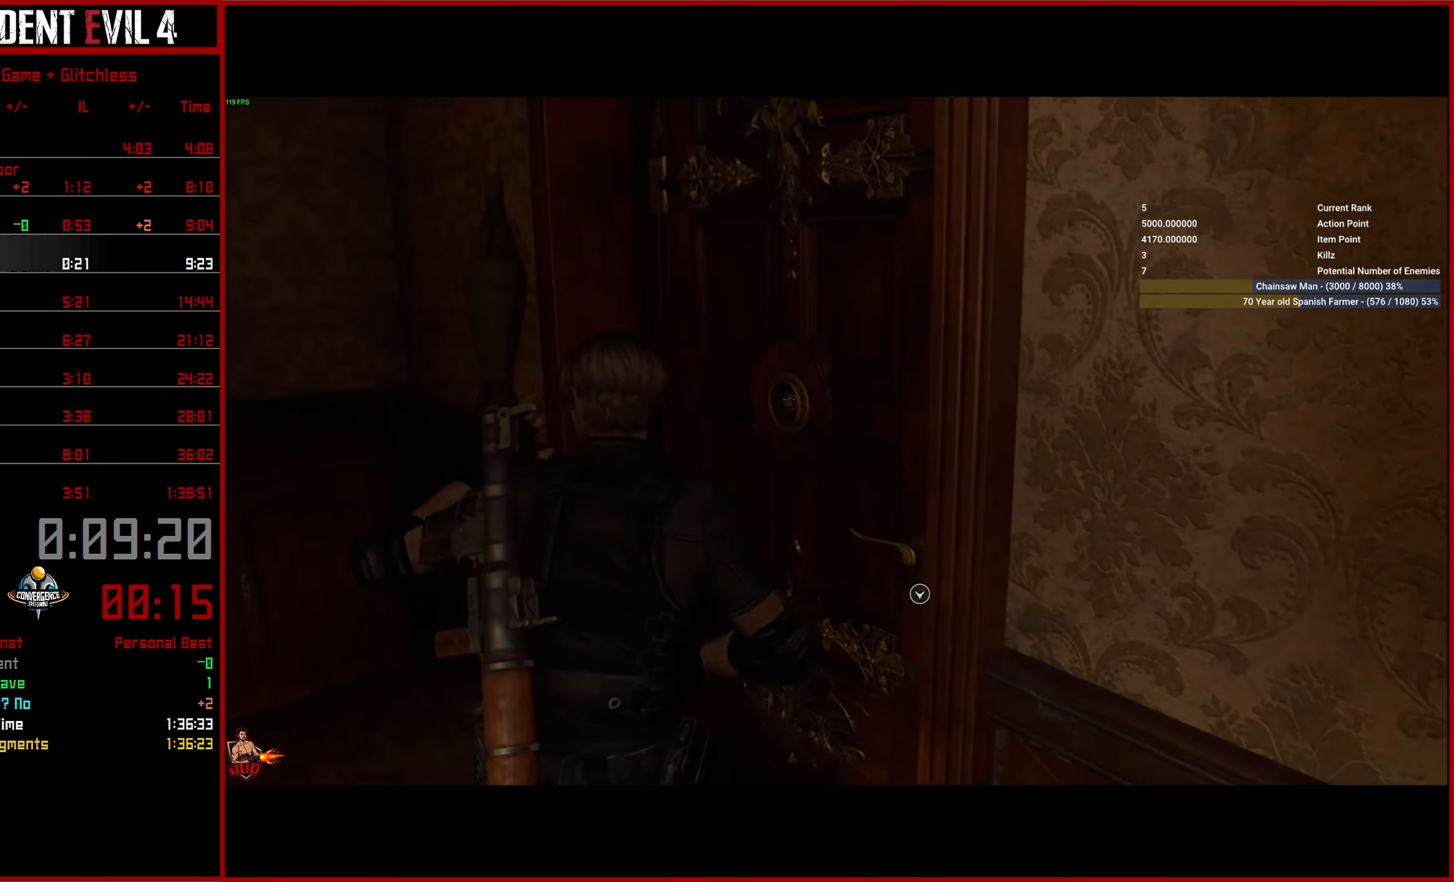
{"buttons": [], "left_stick": "up", "right_stick": "right", "events": [[34, "L3", "up"], [84, "L3", "down"], [200, "L3", "up"], [334, "left_stick", "up"]]}
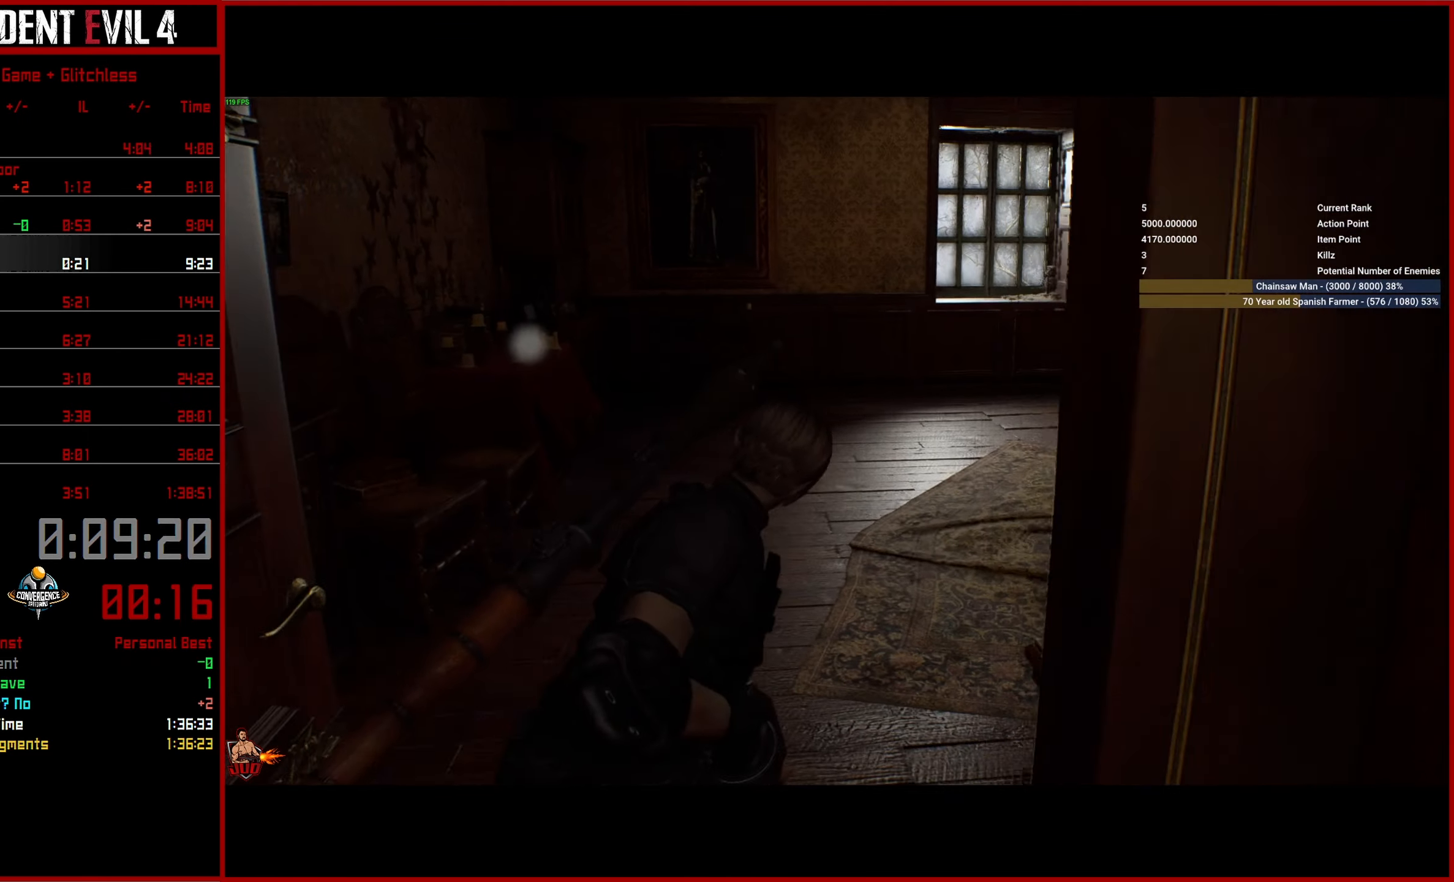
{"buttons": [], "left_stick": "up", "right_stick": "down-right", "events": [[317, "right_stick", "down-right"]]}
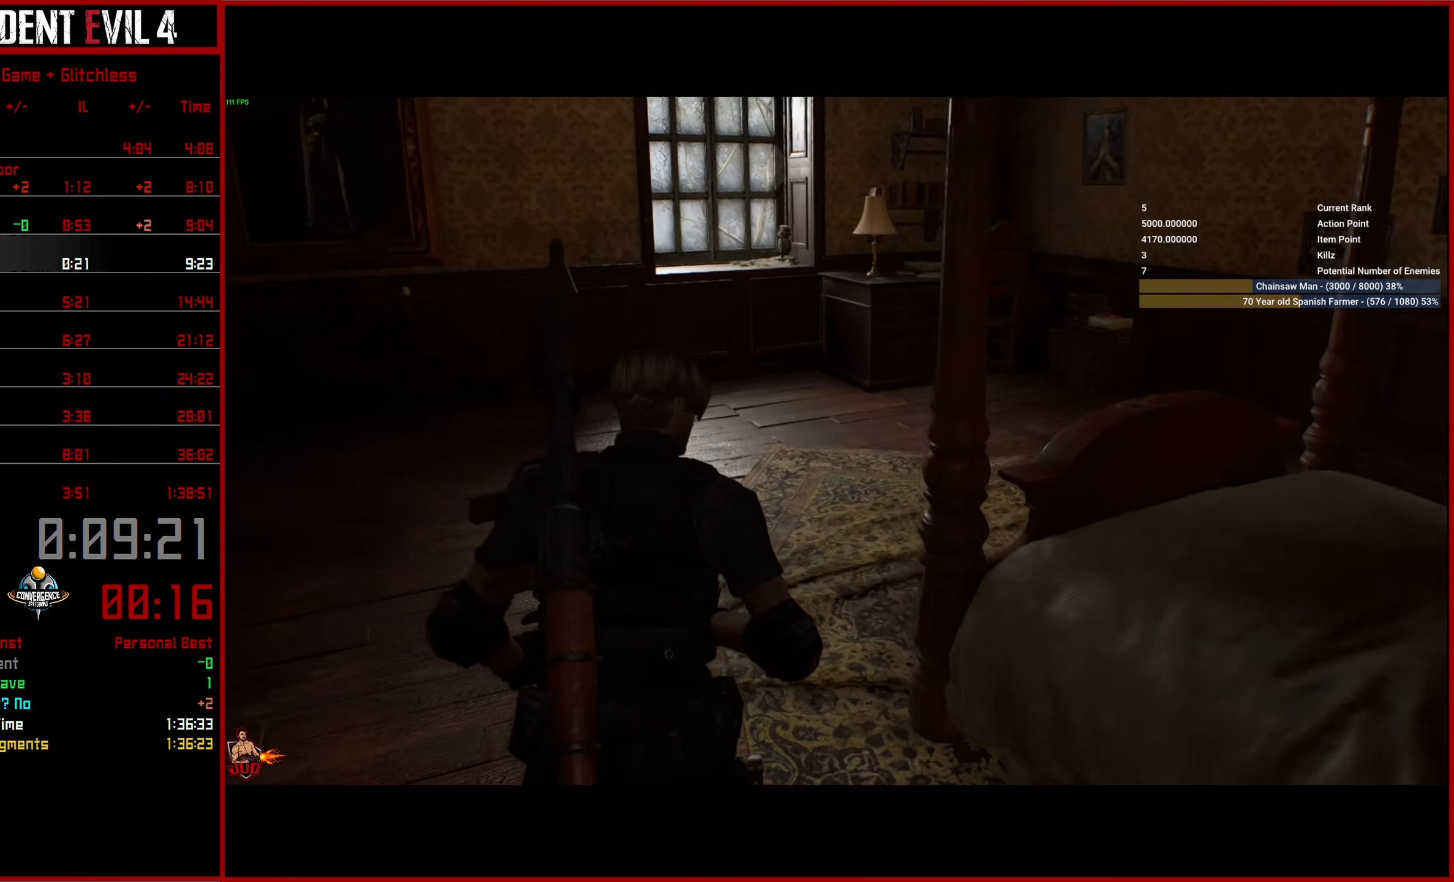
{"buttons": [], "left_stick": "up", "right_stick": "down-right", "events": []}
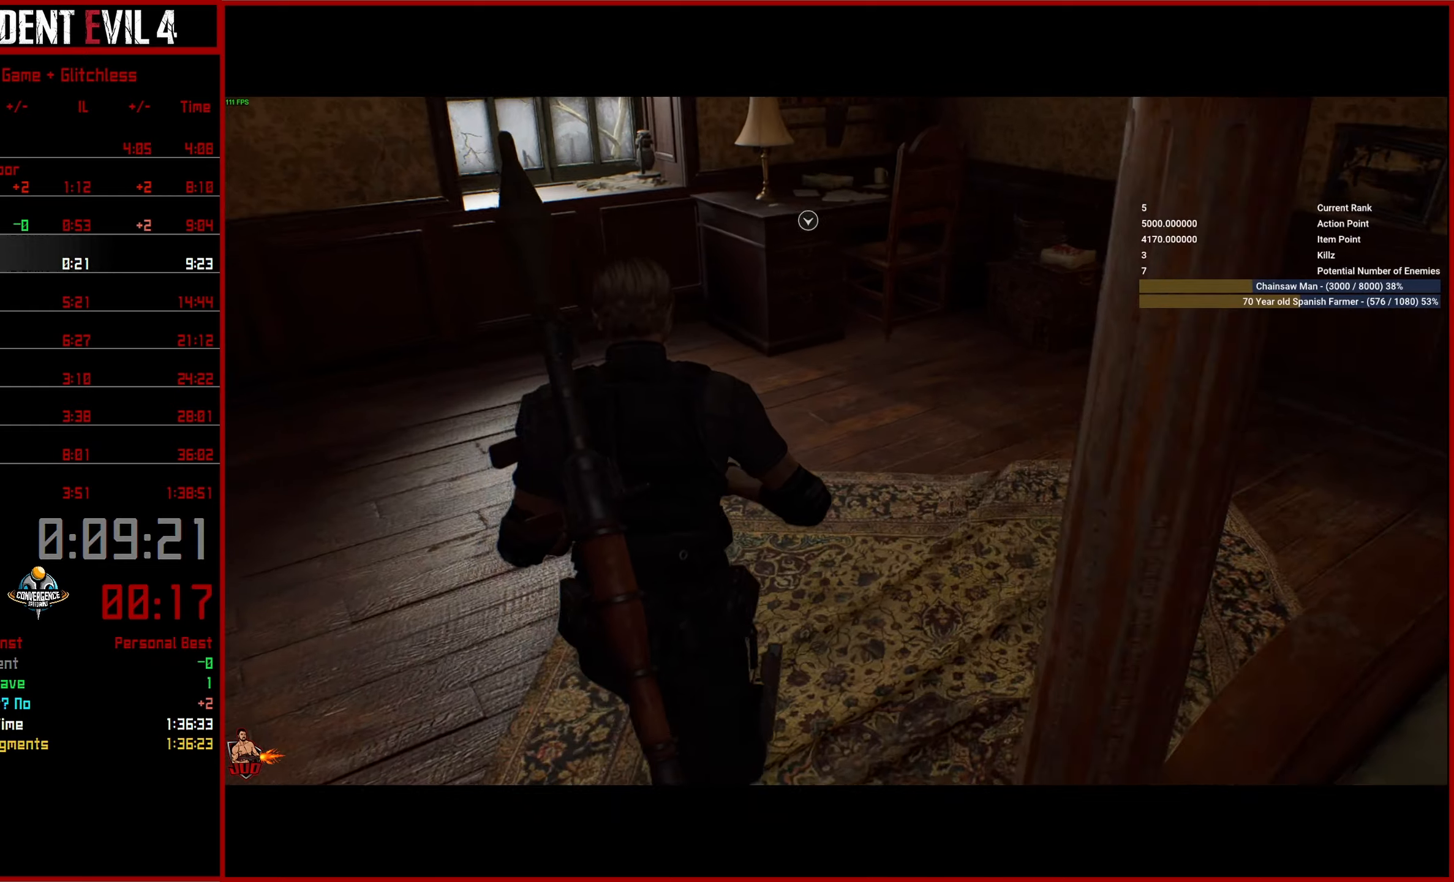
{"buttons": [], "left_stick": "up", "right_stick": "center", "events": [[300, "right_stick", "center"]]}
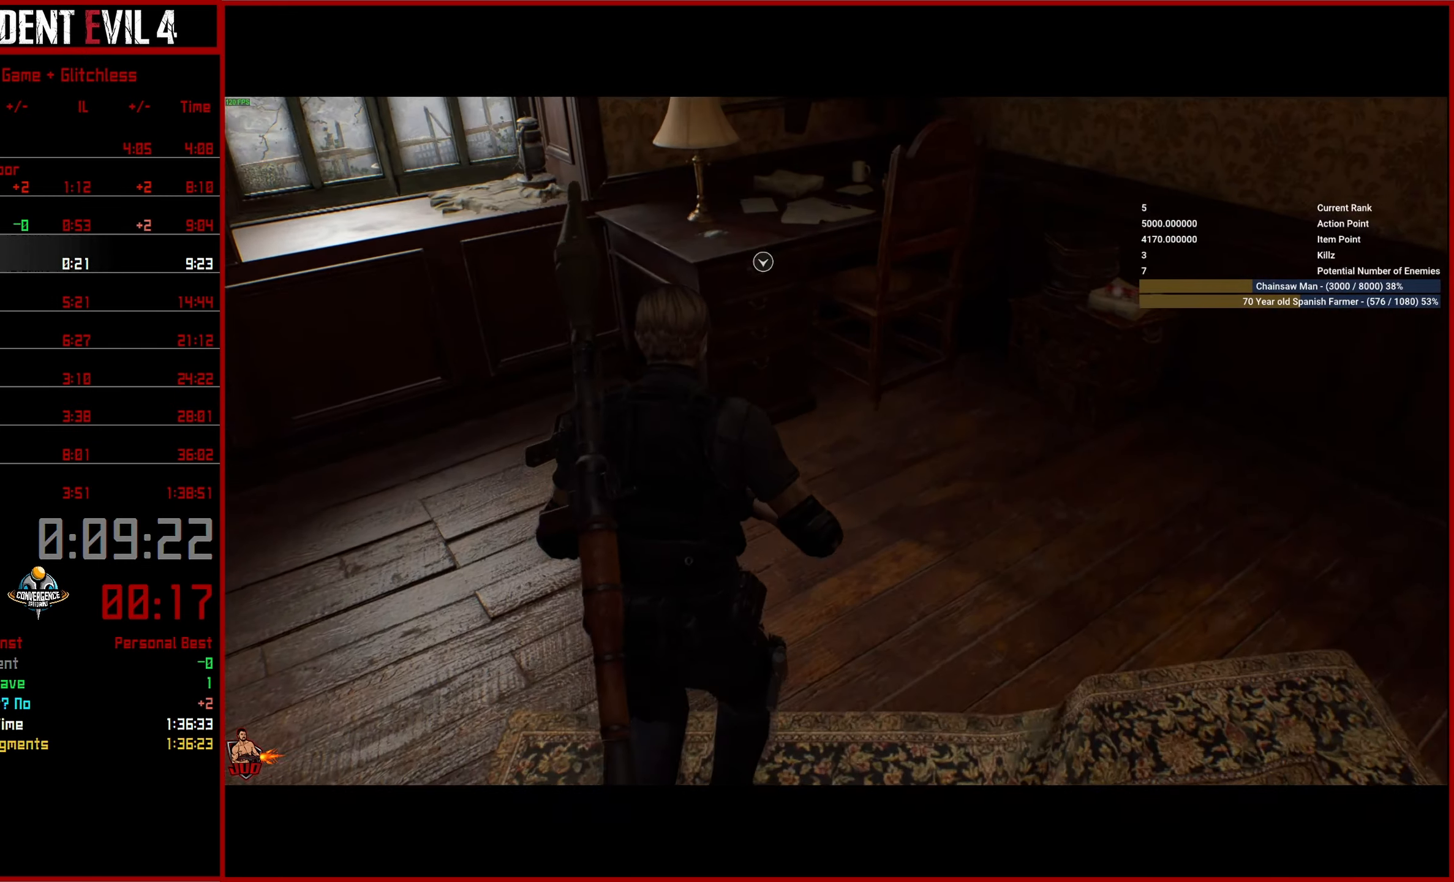
{"buttons": ["CROSS"], "left_stick": "down", "right_stick": "center", "events": [[100, "CROSS", "down"], [183, "CROSS", "up"], [266, "CROSS", "down"], [283, "left_stick", "down"], [350, "CROSS", "up"], [416, "CROSS", "down"]]}
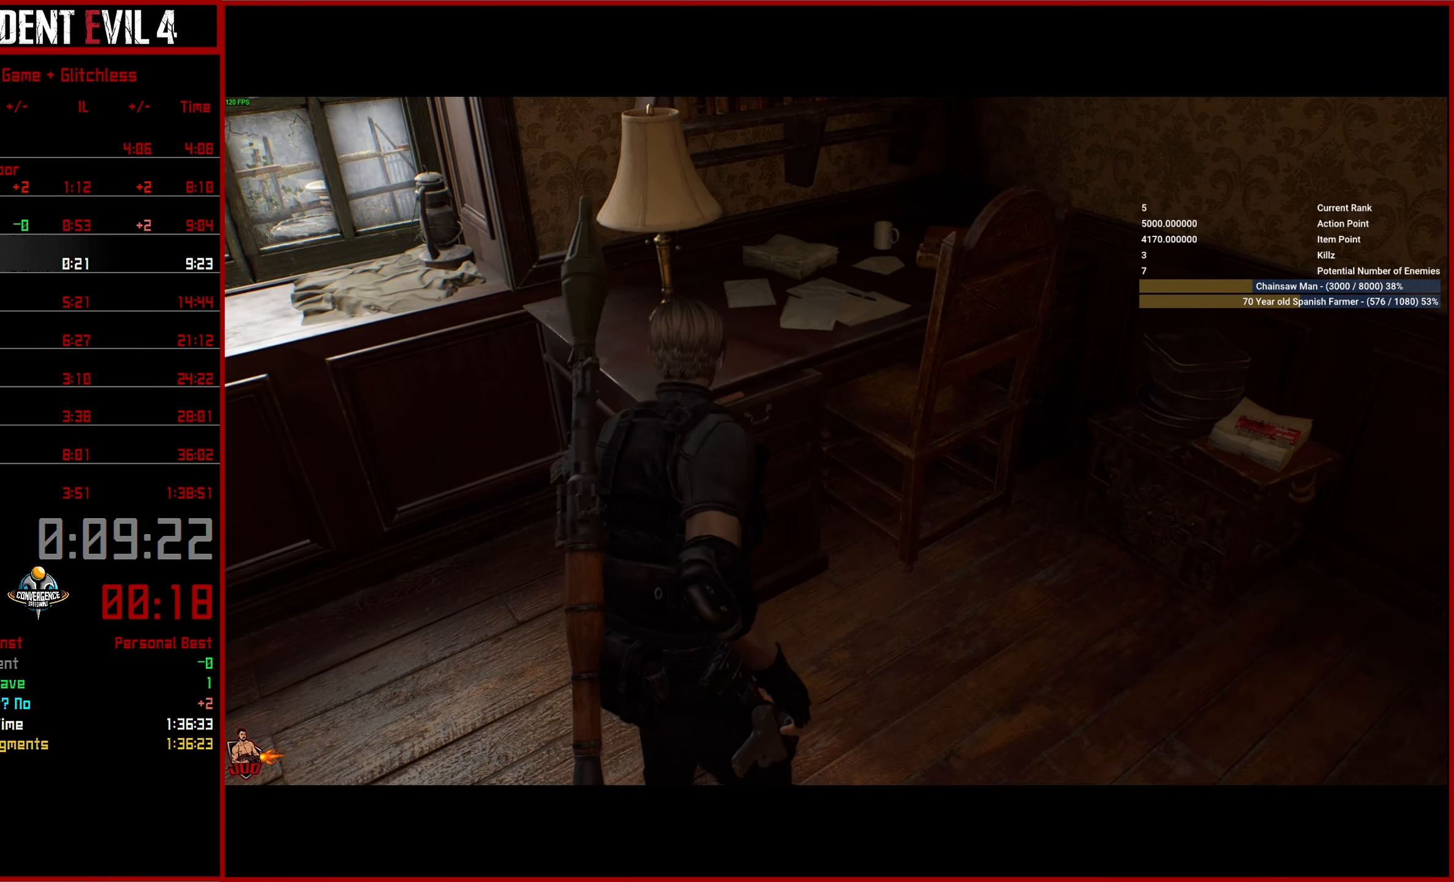
{"buttons": [], "left_stick": "down", "right_stick": "center", "events": [[16, "CROSS", "up"], [83, "CROSS", "down"], [166, "CROSS", "up"], [233, "CROSS", "down"], [316, "CROSS", "up"], [383, "CROSS", "down"], [466, "CROSS", "up"]]}
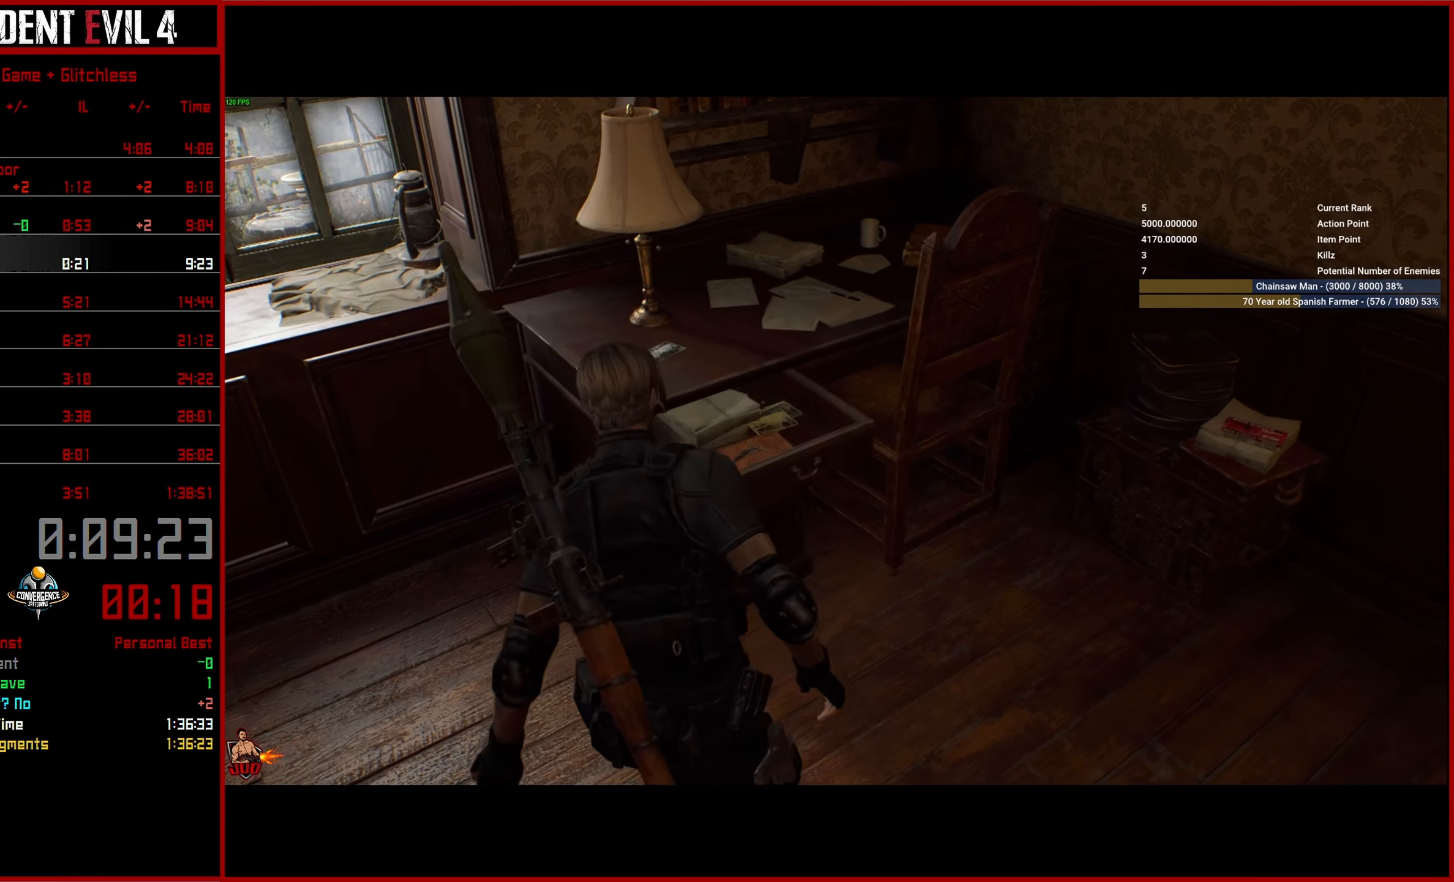
{"buttons": ["CIRCLE"], "left_stick": "down", "right_stick": "center", "events": [[33, "CROSS", "down"], [116, "CROSS", "up"], [166, "CROSS", "down"], [250, "CROSS", "up"], [433, "CIRCLE", "down"]]}
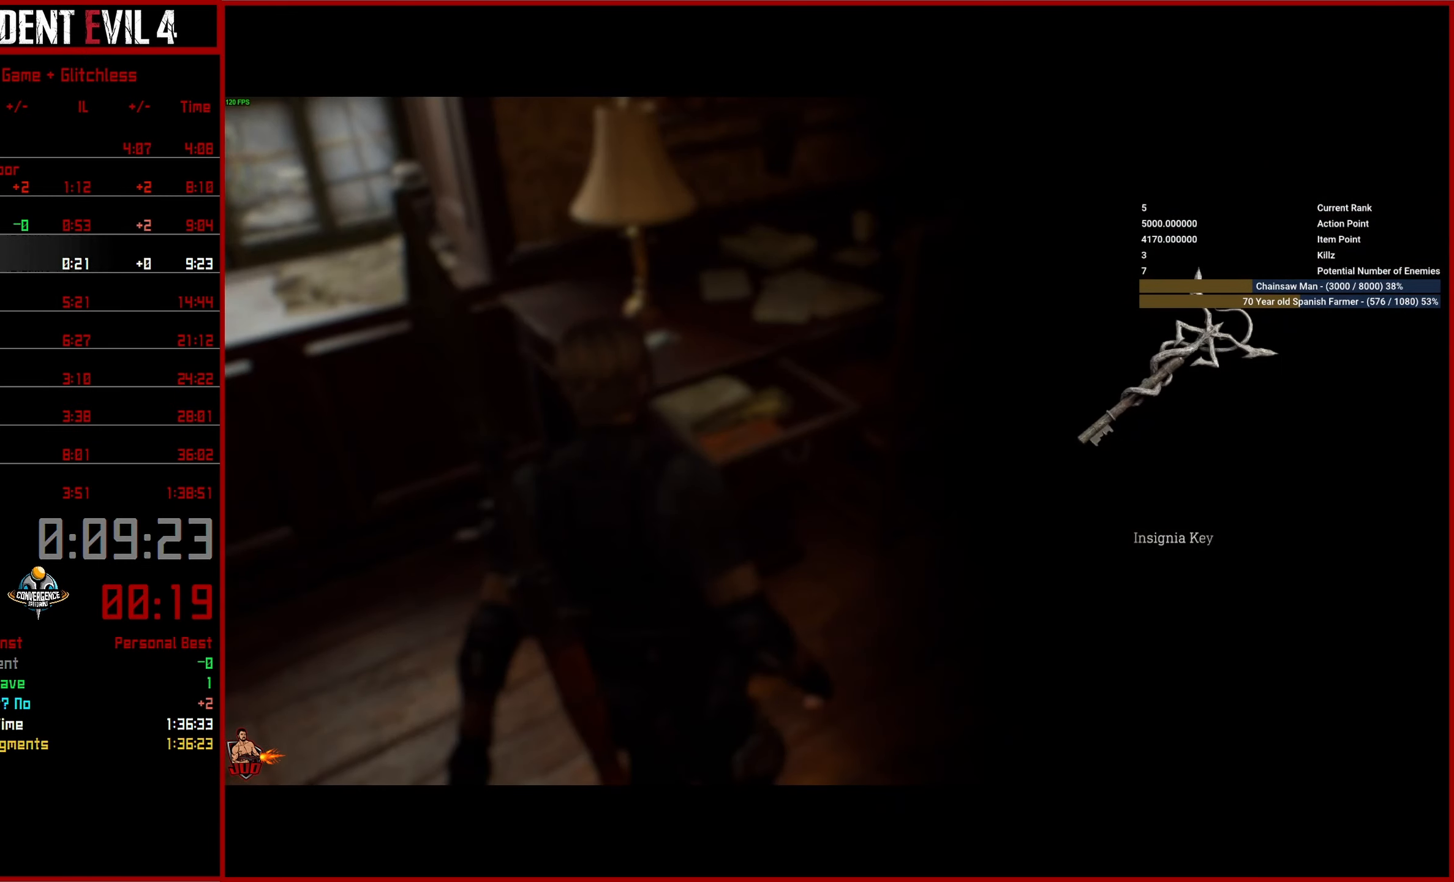
{"buttons": [], "left_stick": "down", "right_stick": "center", "events": [[16, "CIRCLE", "up"], [100, "CIRCLE", "down"], [166, "CIRCLE", "up"], [250, "CIRCLE", "down"], [316, "CIRCLE", "up"], [383, "CIRCLE", "down"], [450, "CIRCLE", "up"]]}
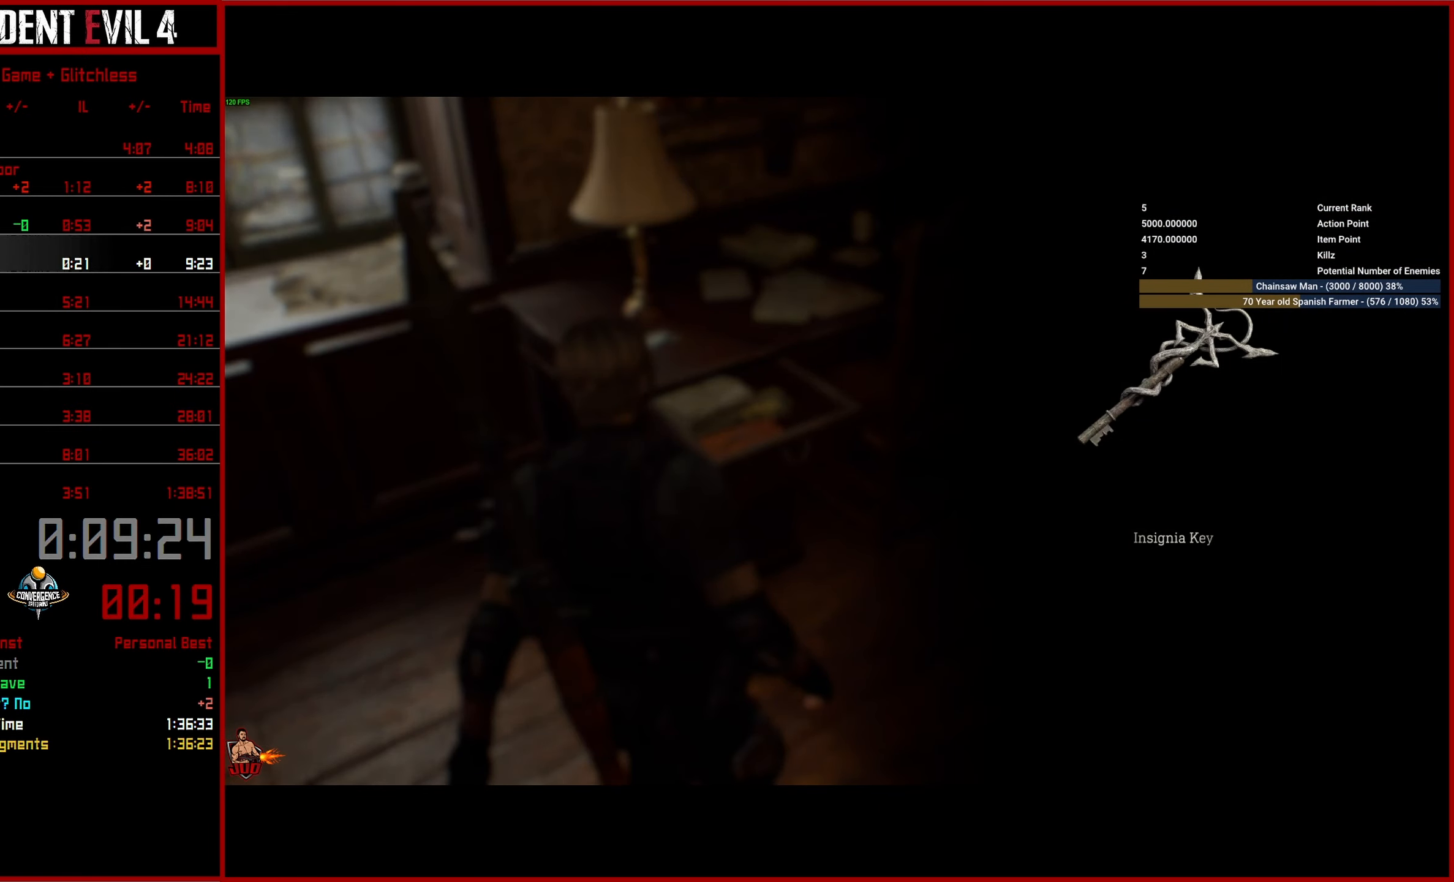
{"buttons": [], "left_stick": "down", "right_stick": "center", "events": [[33, "CIRCLE", "down"], [116, "CIRCLE", "up"], [183, "CIRCLE", "down"], [266, "CIRCLE", "up"], [316, "CIRCLE", "down"], [416, "CIRCLE", "up"]]}
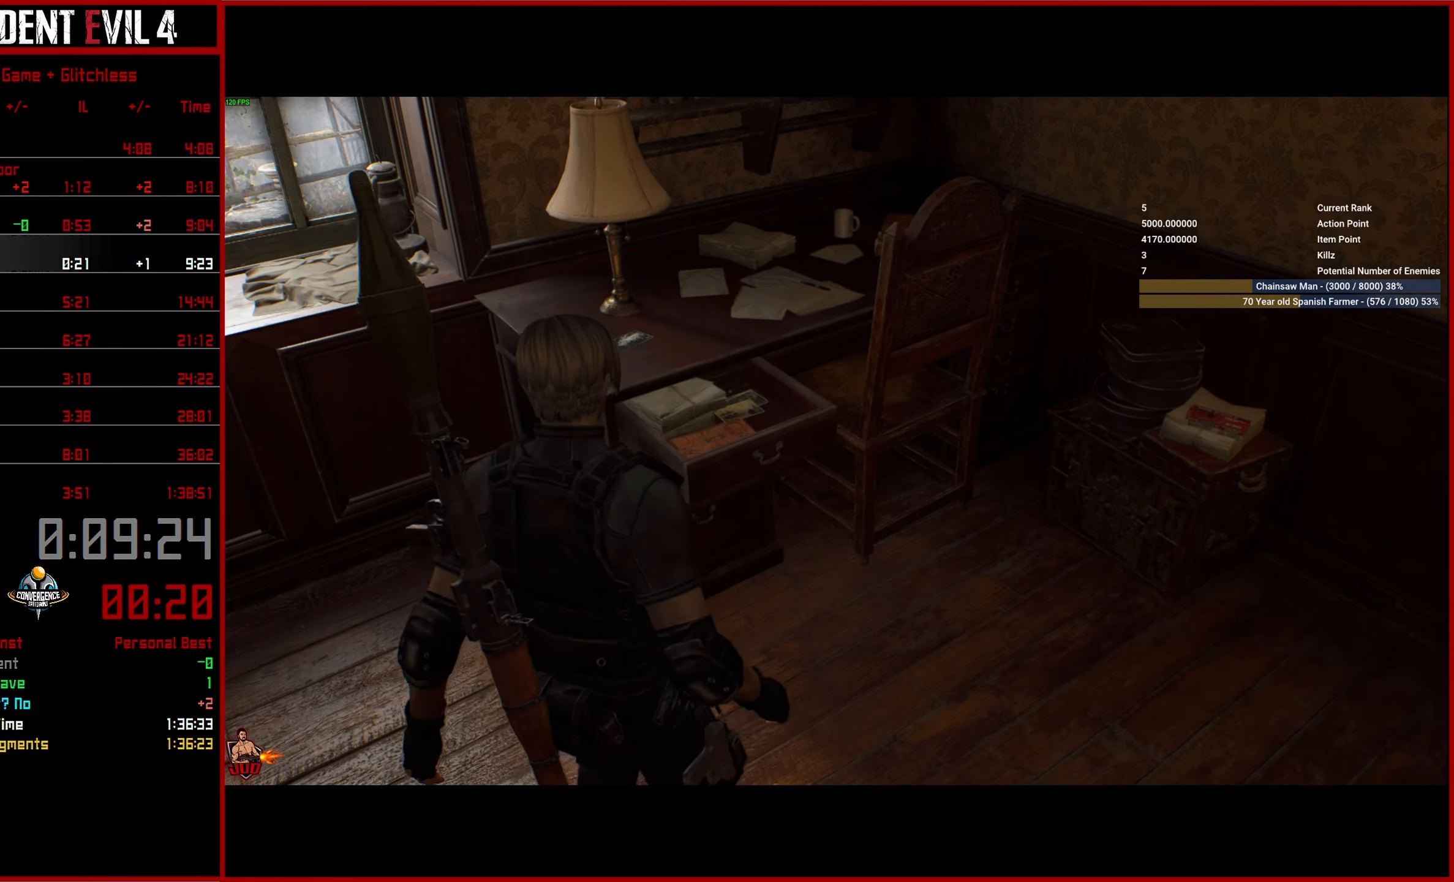
{"buttons": [], "left_stick": "down", "right_stick": "center", "events": []}
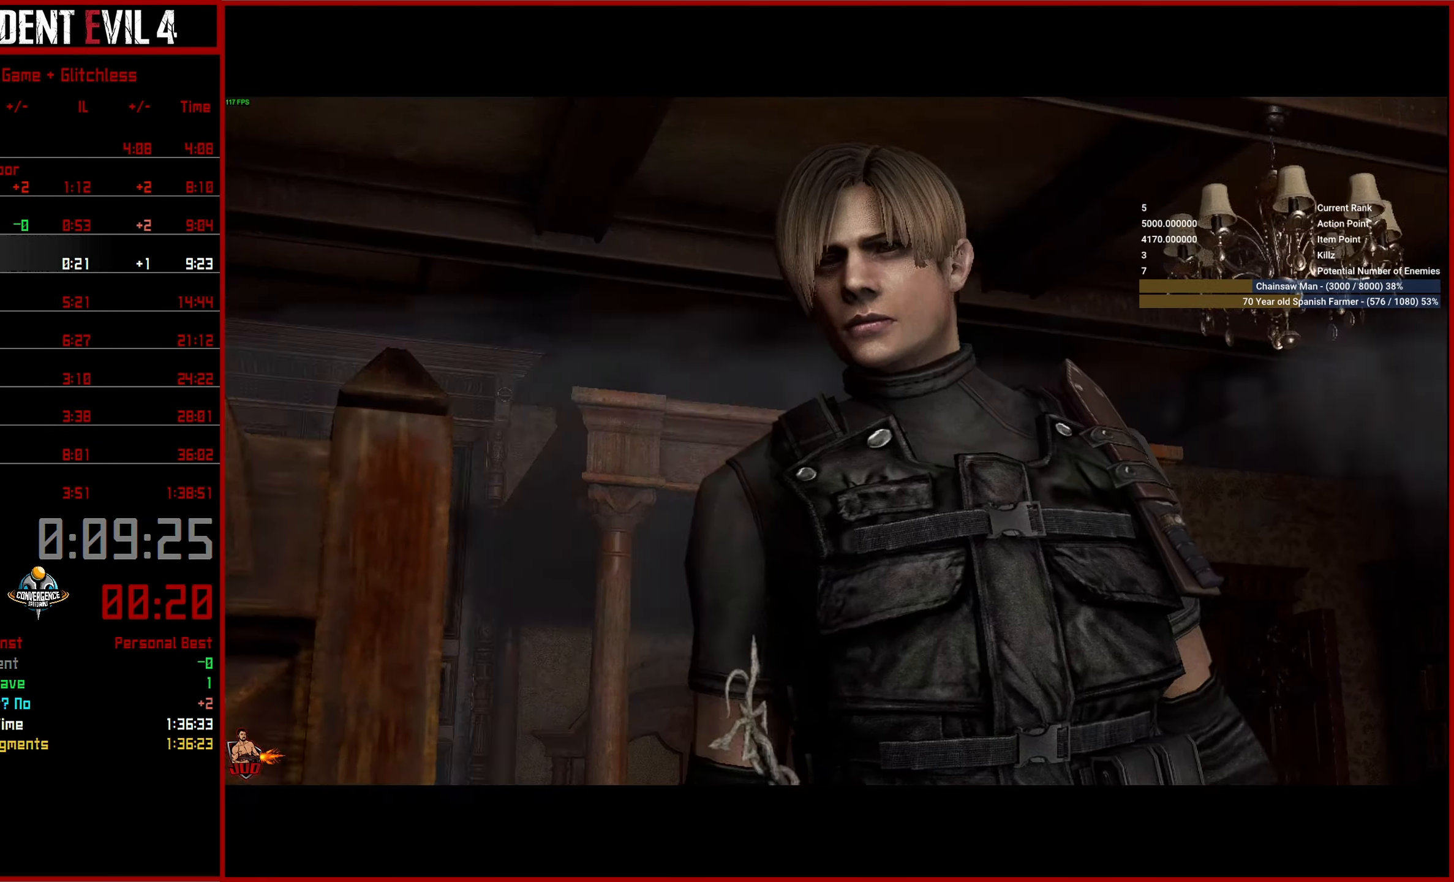
{"buttons": [], "left_stick": "center", "right_stick": "center", "events": [[216, "left_stick", "center"], [250, "START", "down"], [316, "TRIANGLE", "down"], [366, "START", "up"], [433, "TRIANGLE", "up"]]}
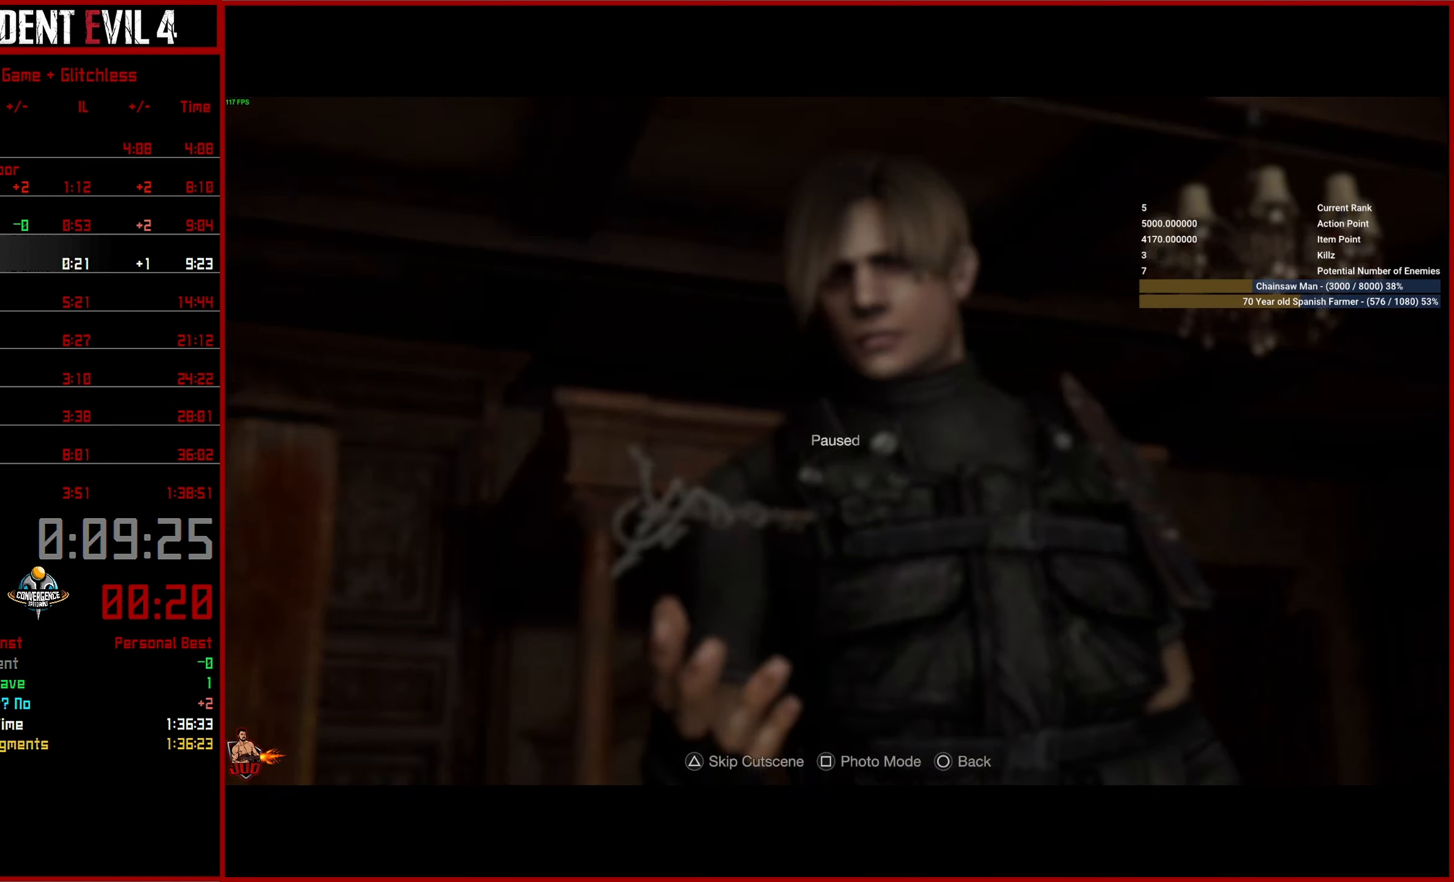
{"buttons": [], "left_stick": "center", "right_stick": "center", "events": [[16, "TRIANGLE", "down"], [100, "TRIANGLE", "up"], [166, "TRIANGLE", "down"], [250, "TRIANGLE", "up"], [316, "TRIANGLE", "down"], [416, "TRIANGLE", "up"]]}
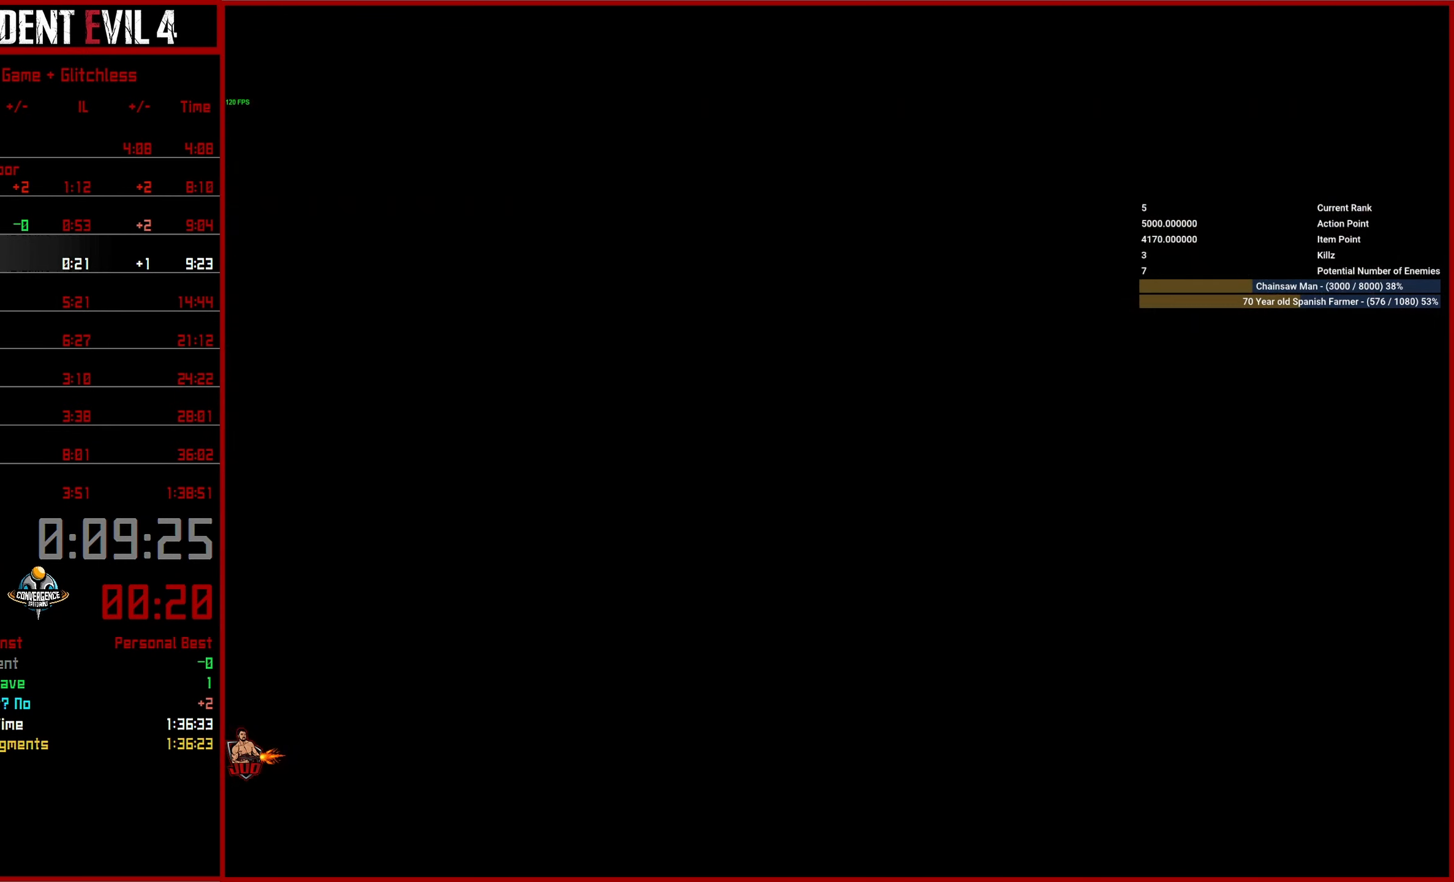
{"buttons": [], "left_stick": "center", "right_stick": "center", "events": []}
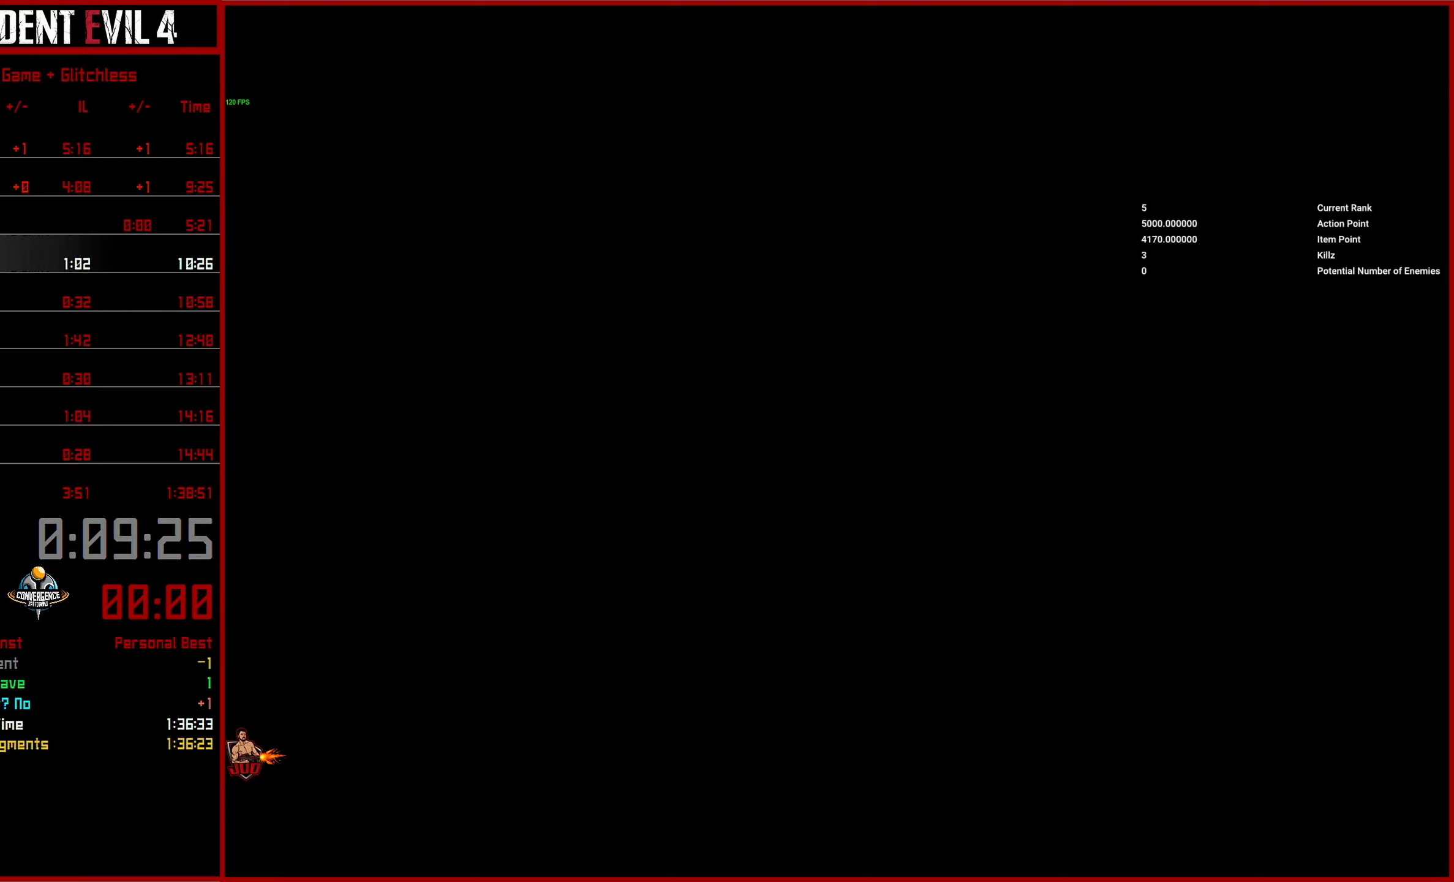
{"buttons": [], "left_stick": "center", "right_stick": "center", "events": []}
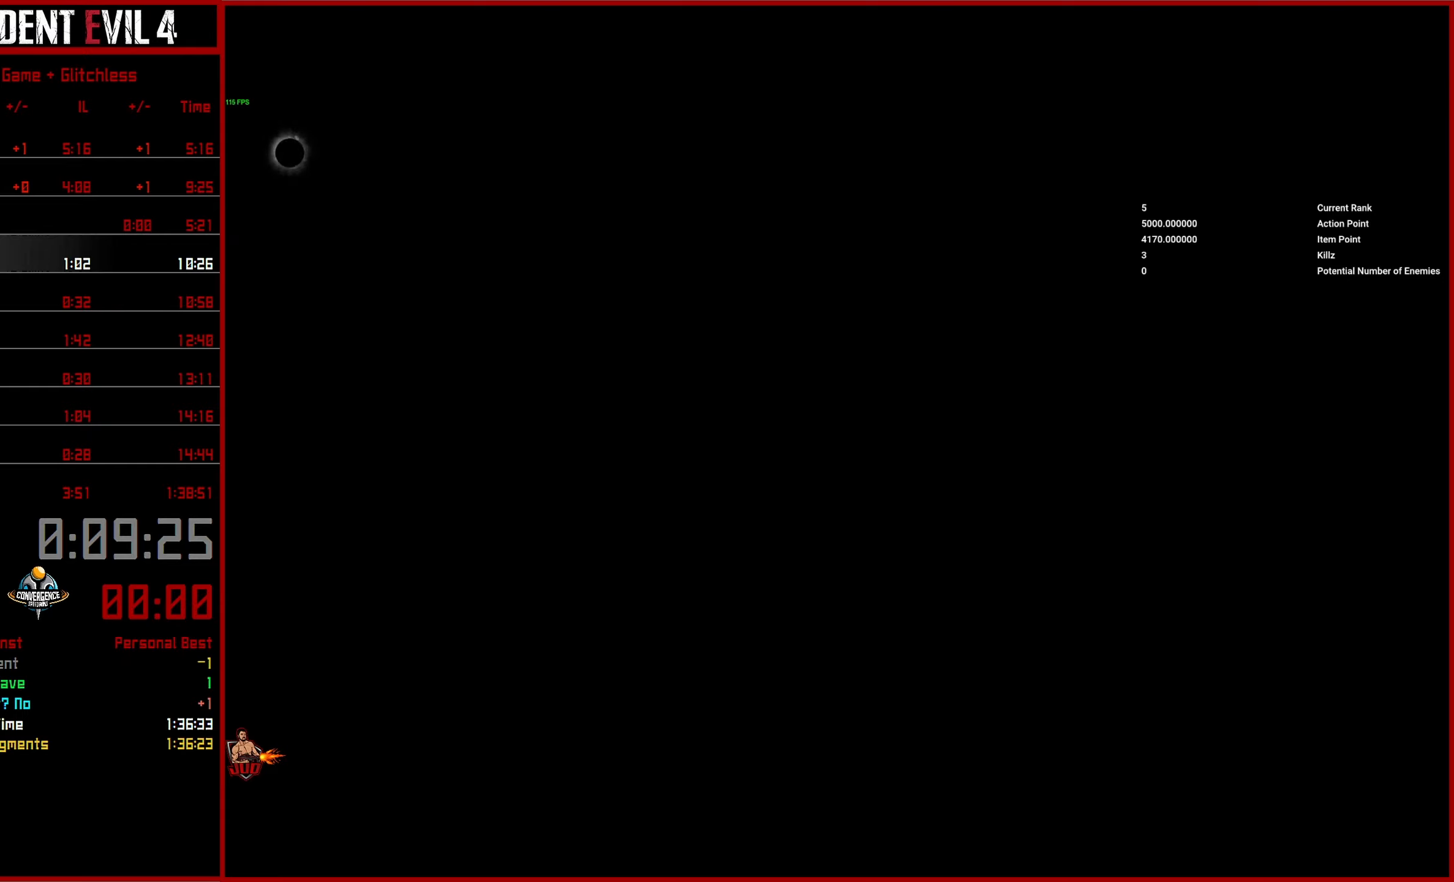
{"buttons": [], "left_stick": "center", "right_stick": "center", "events": []}
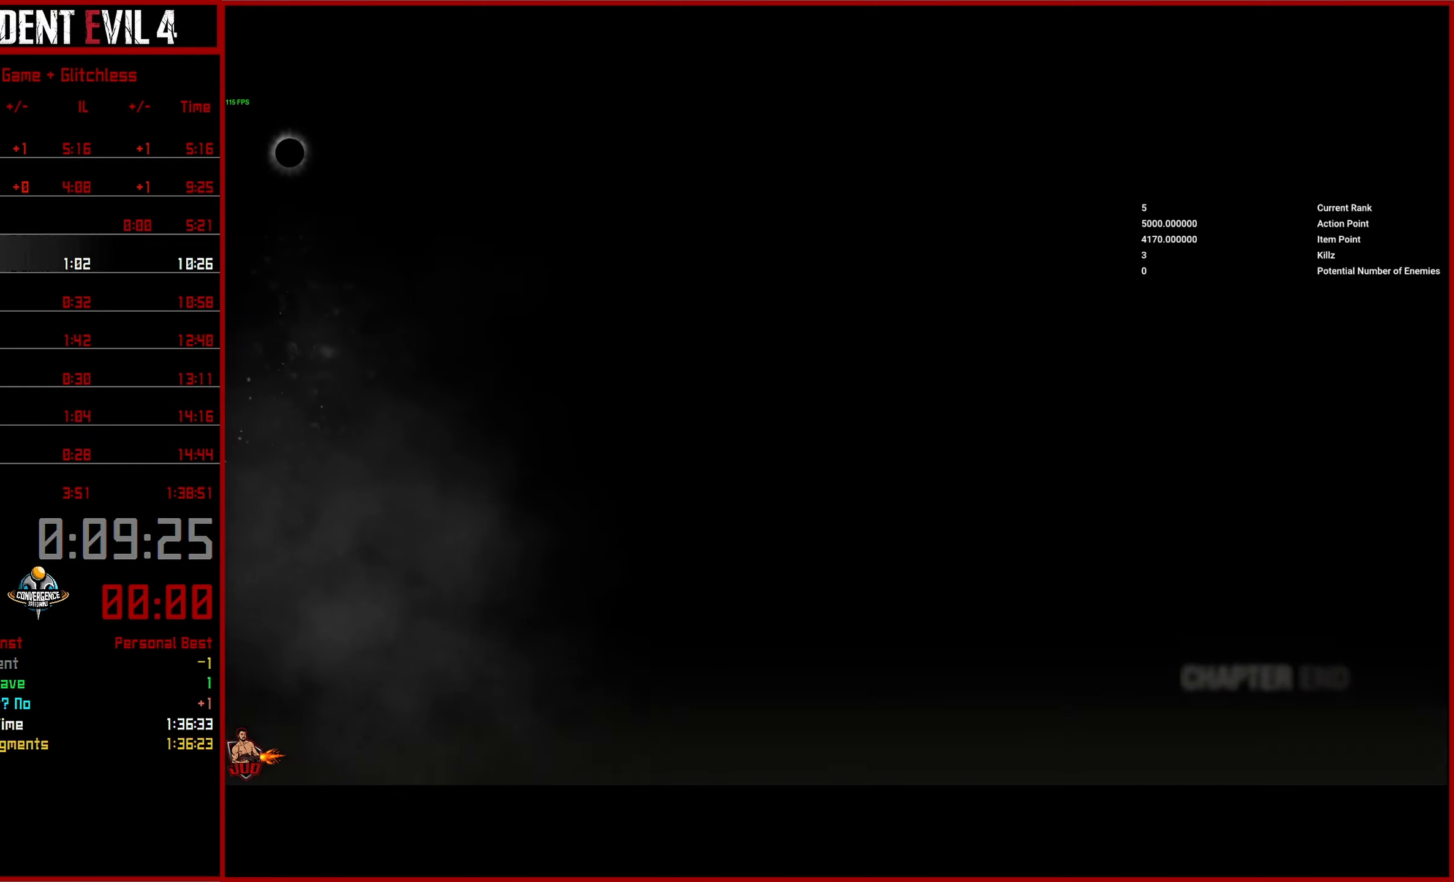
{"buttons": [], "left_stick": "center", "right_stick": "center", "events": []}
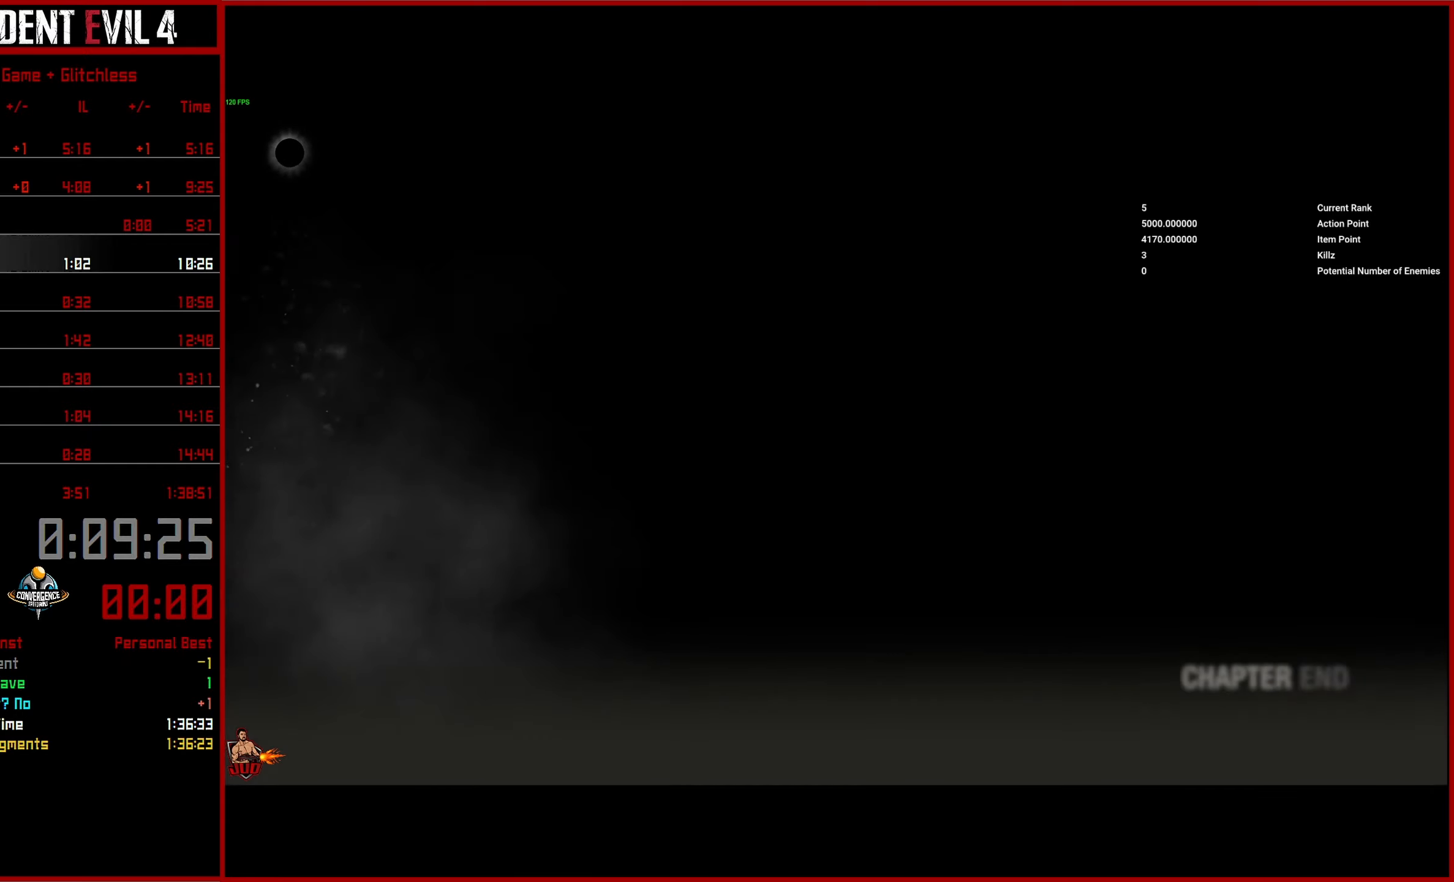
{"buttons": [], "left_stick": "center", "right_stick": "center", "events": []}
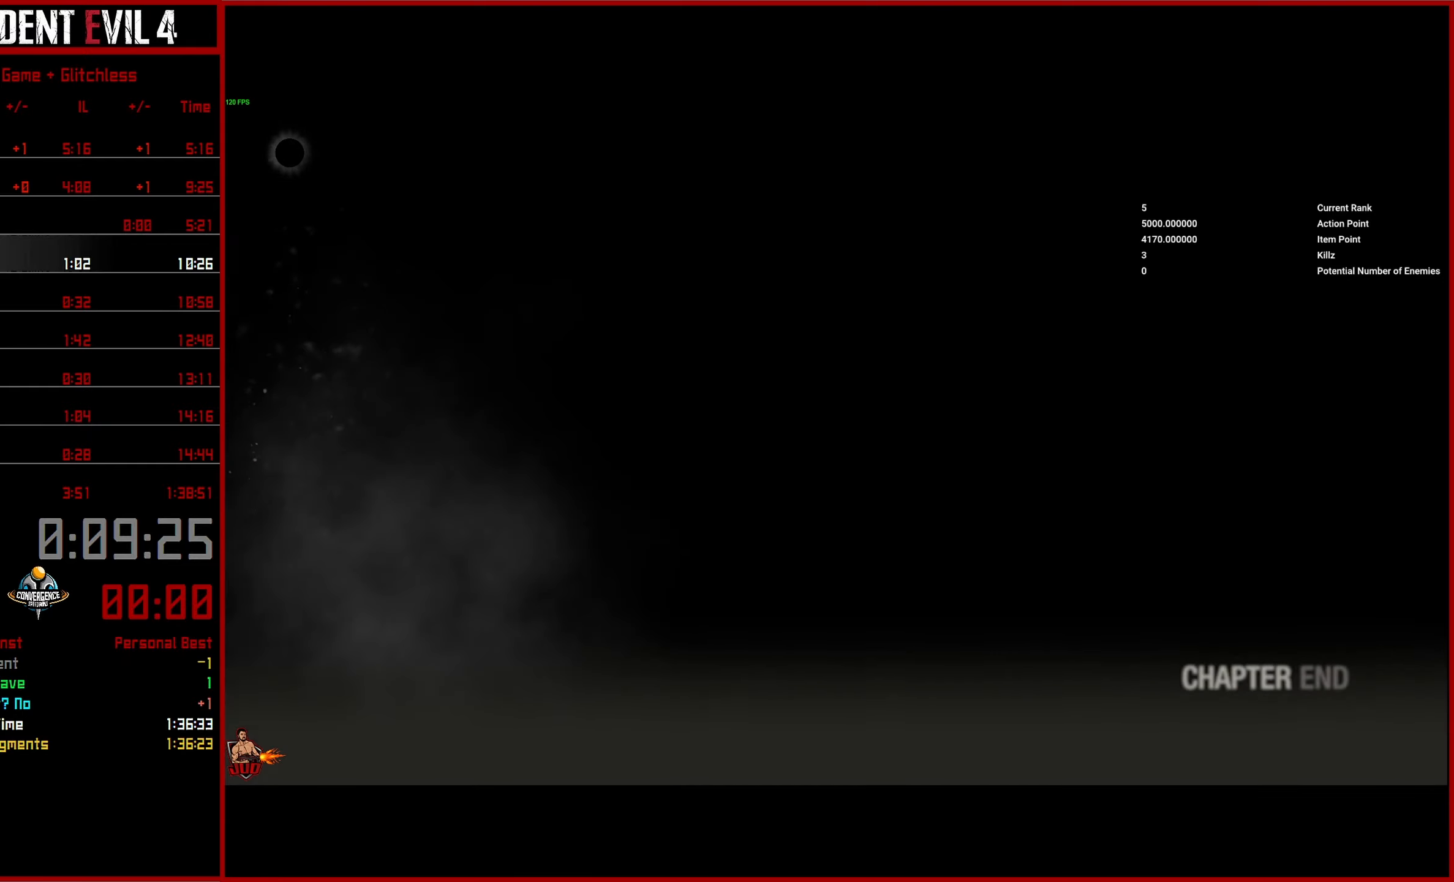
{"buttons": [], "left_stick": "center", "right_stick": "center", "events": []}
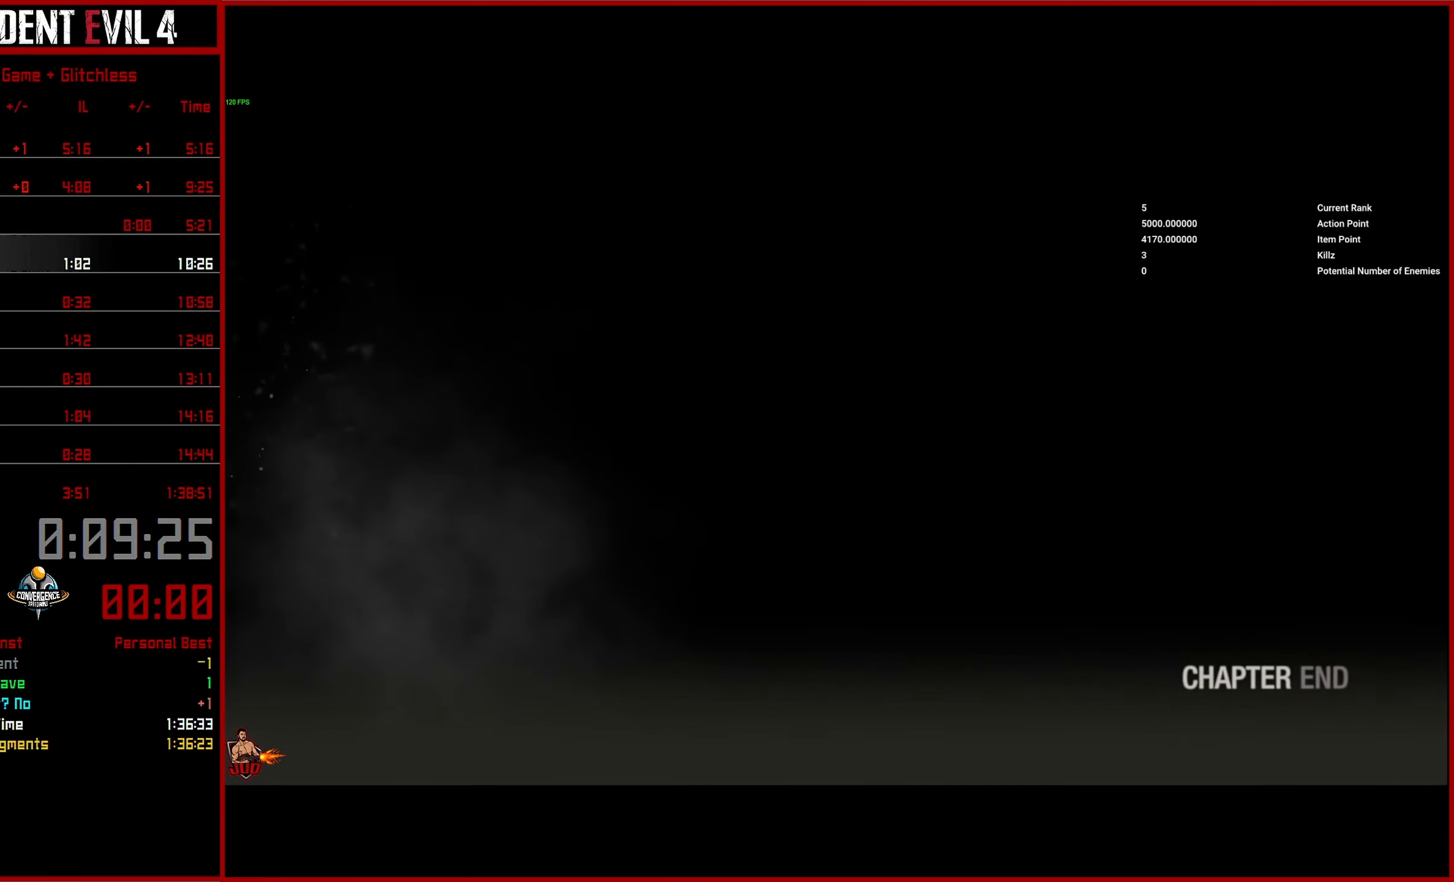
{"buttons": [], "left_stick": "center", "right_stick": "center", "events": []}
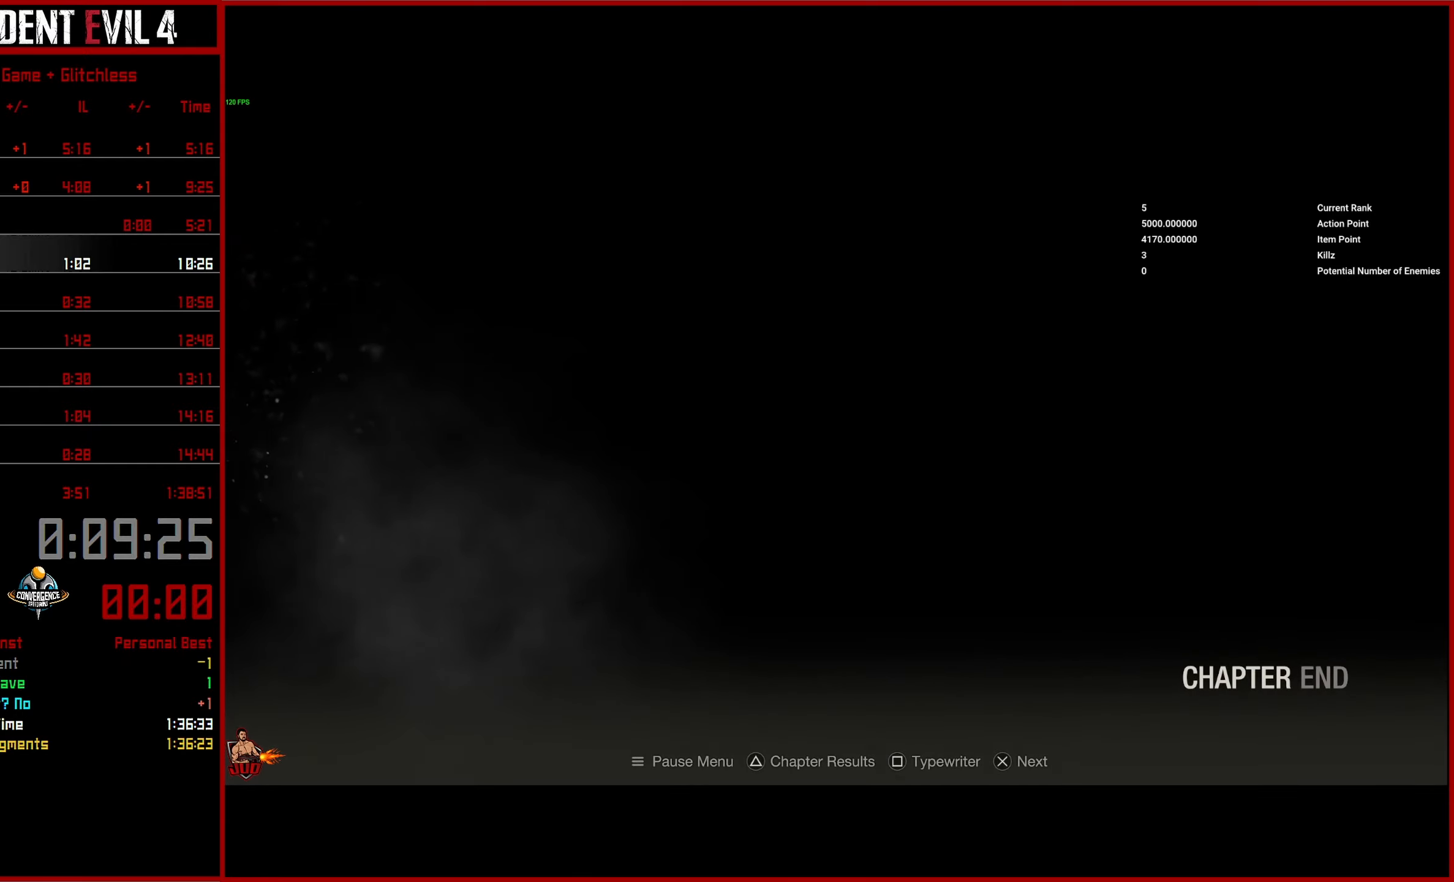
{"buttons": [], "left_stick": "center", "right_stick": "center", "events": [[333, "TRIANGLE", "down"], [450, "TRIANGLE", "up"]]}
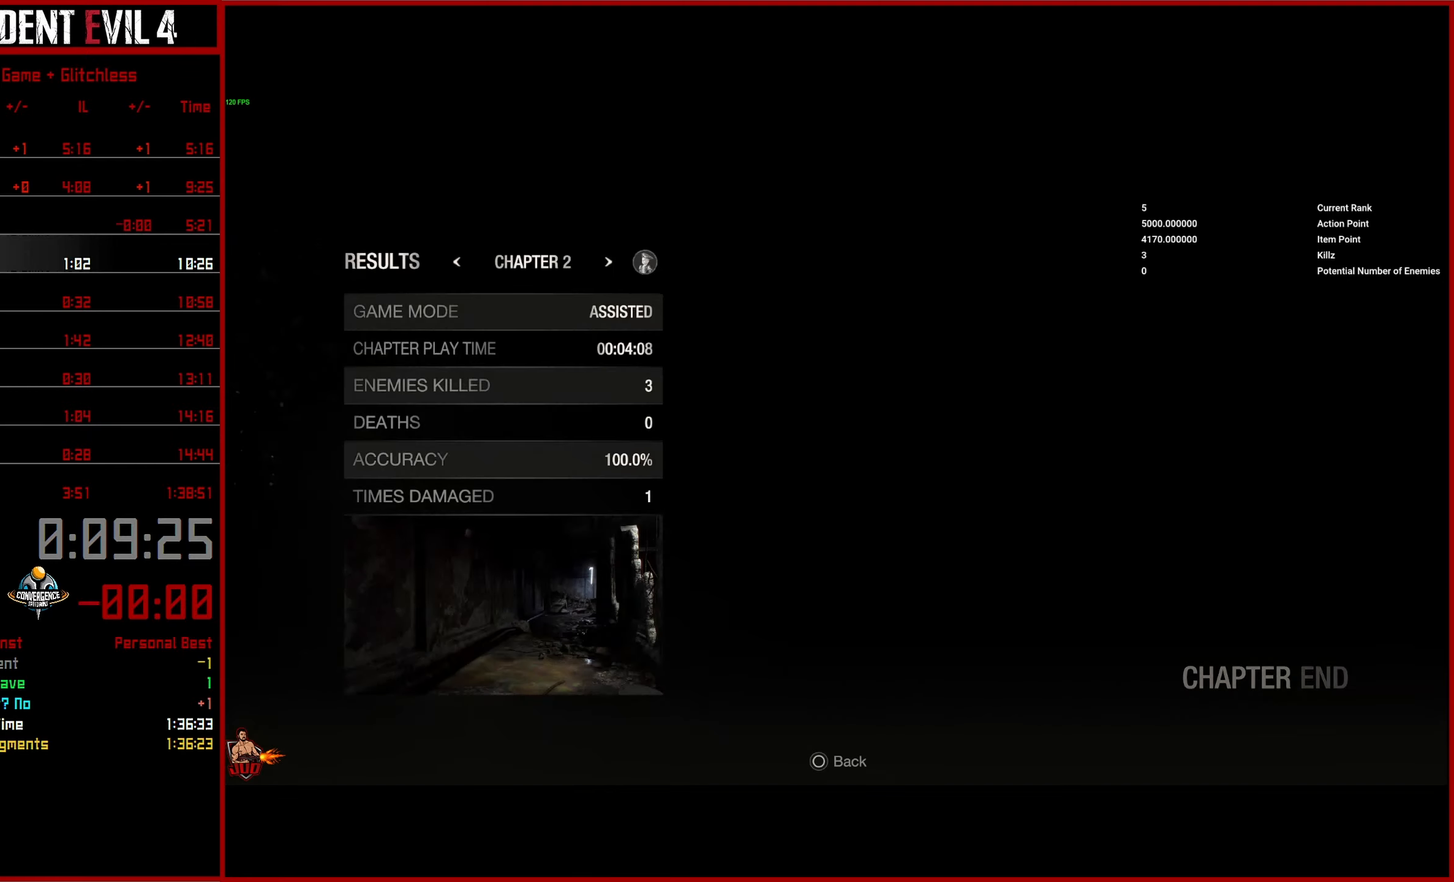
{"buttons": [], "left_stick": "center", "right_stick": "center", "events": []}
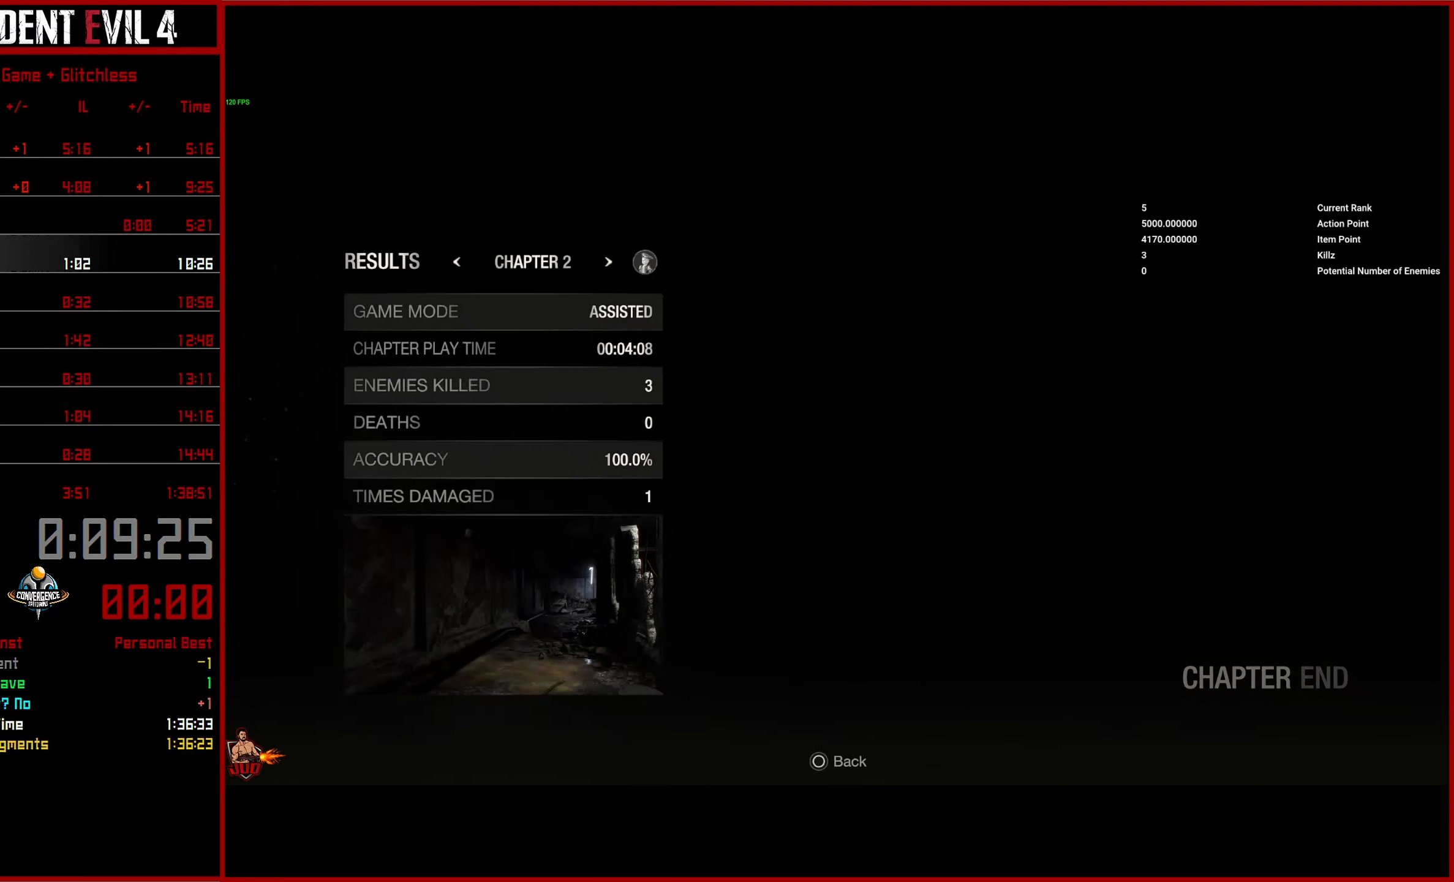
{"buttons": [], "left_stick": "center", "right_stick": "center", "events": []}
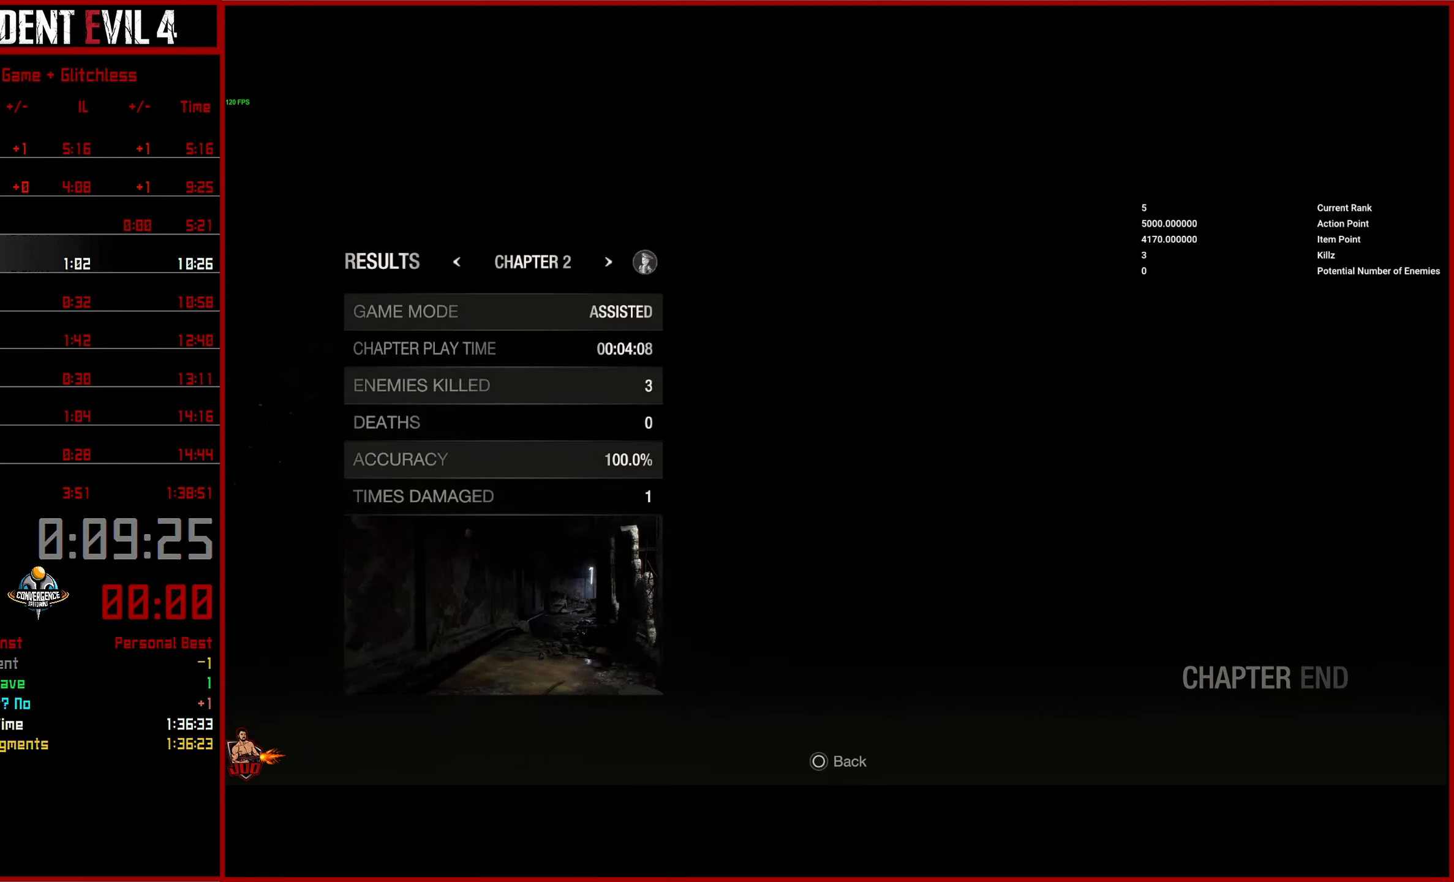
{"buttons": [], "left_stick": "center", "right_stick": "center", "events": []}
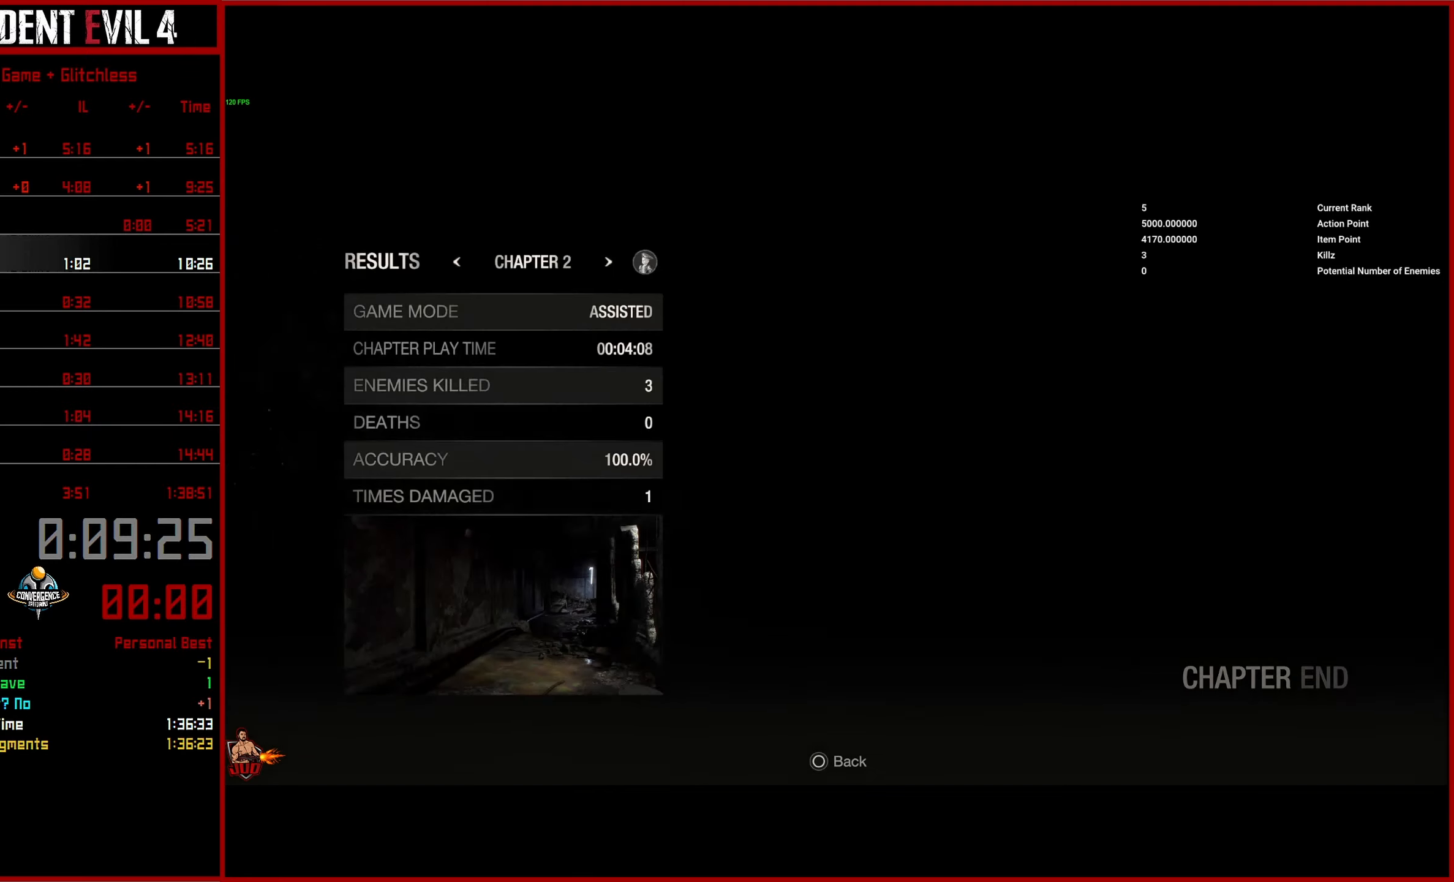
{"buttons": [], "left_stick": "center", "right_stick": "center", "events": [[67, "CIRCLE", "down"], [167, "CIRCLE", "up"], [400, "CROSS", "down"], [500, "CROSS", "up"]]}
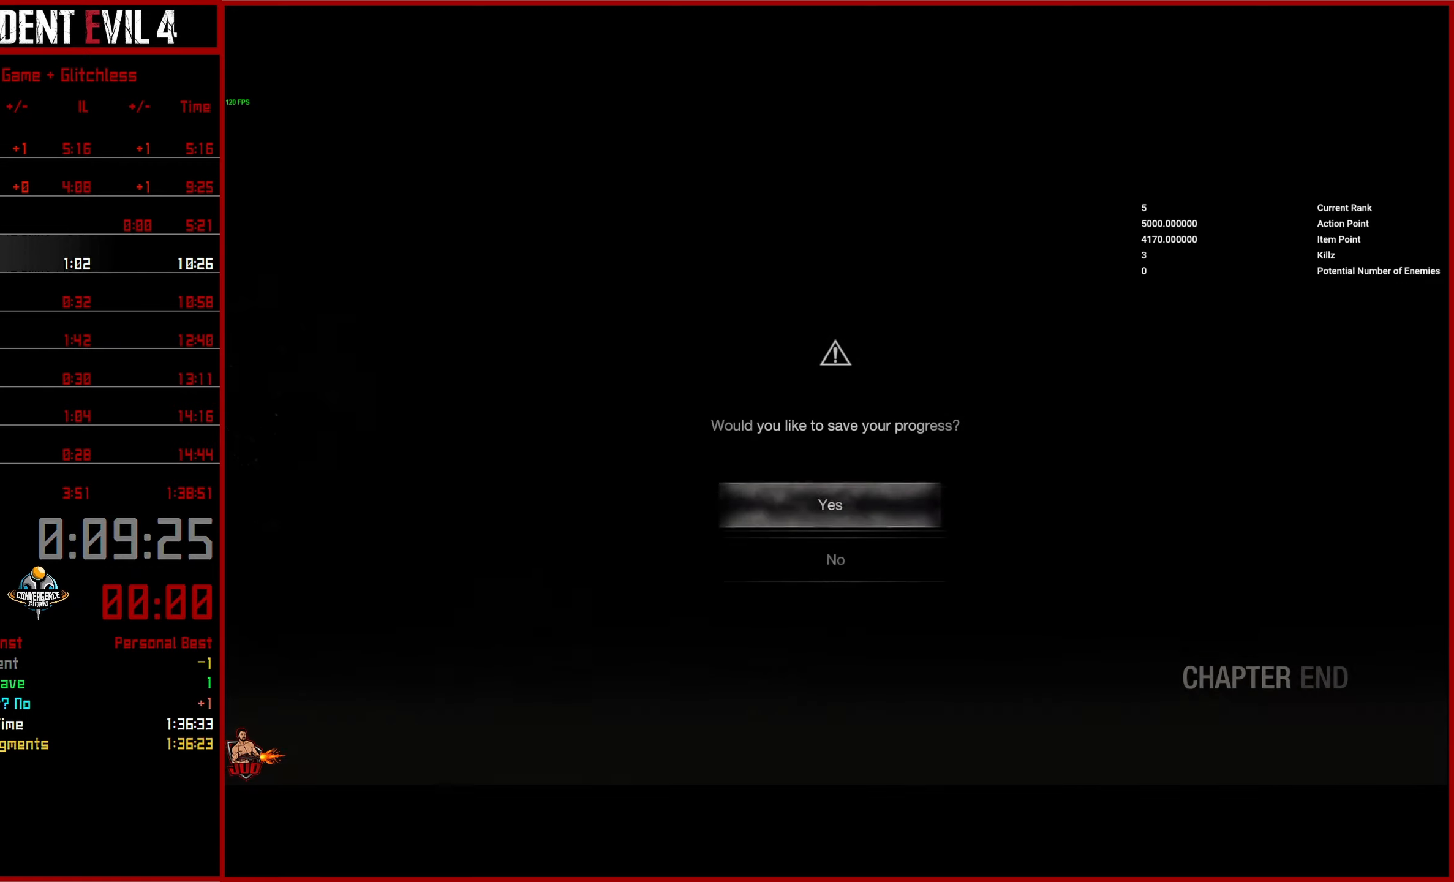
{"buttons": [], "left_stick": "center", "right_stick": "center", "events": [[134, "left_stick", "down"], [200, "CROSS", "down"], [250, "left_stick", "center"], [300, "CROSS", "up"]]}
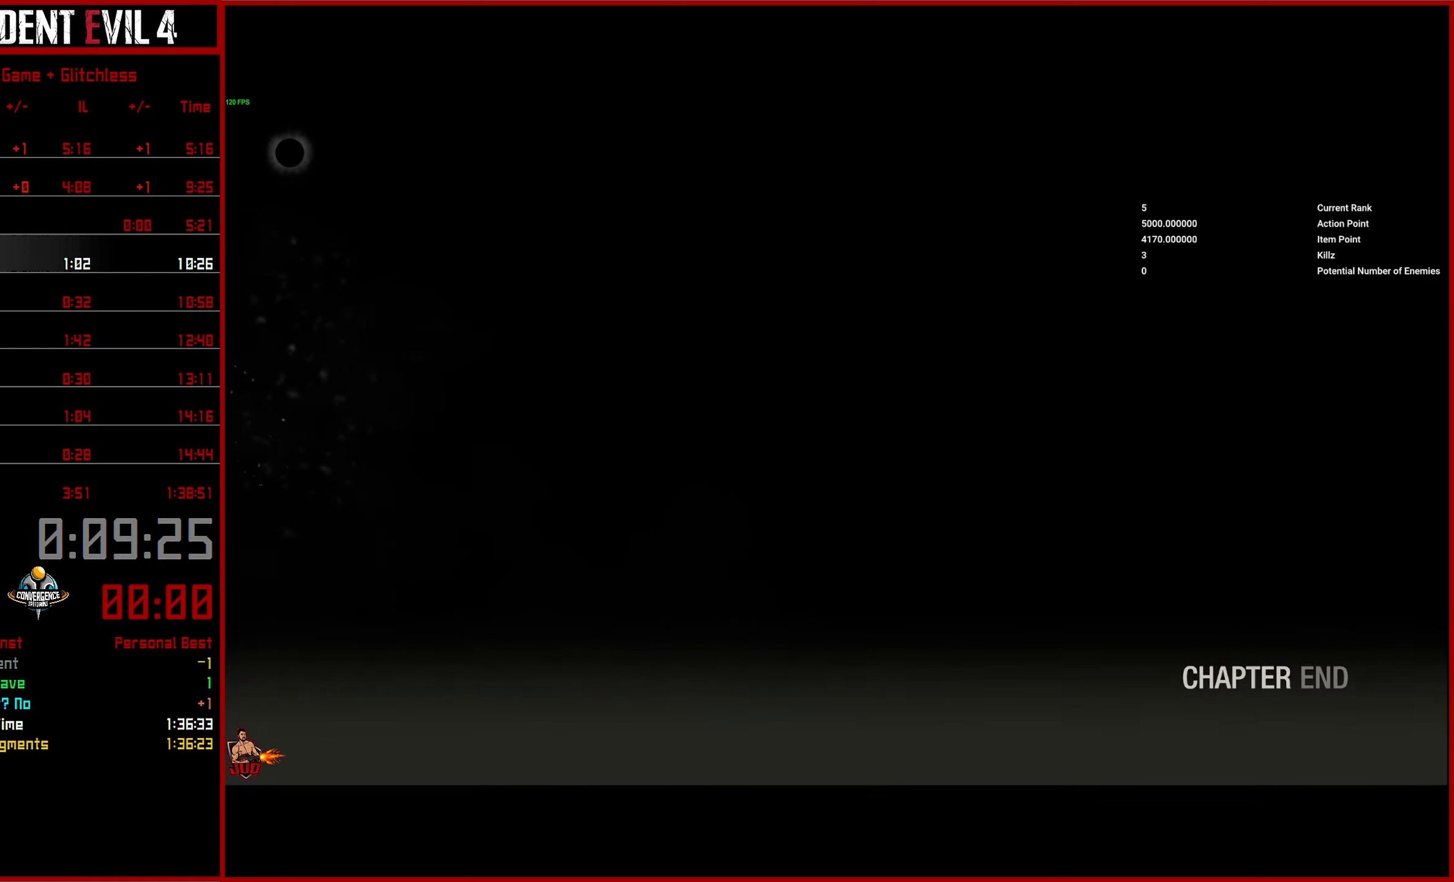
{"buttons": [], "left_stick": "up", "right_stick": "center", "events": [[334, "left_stick", "up"]]}
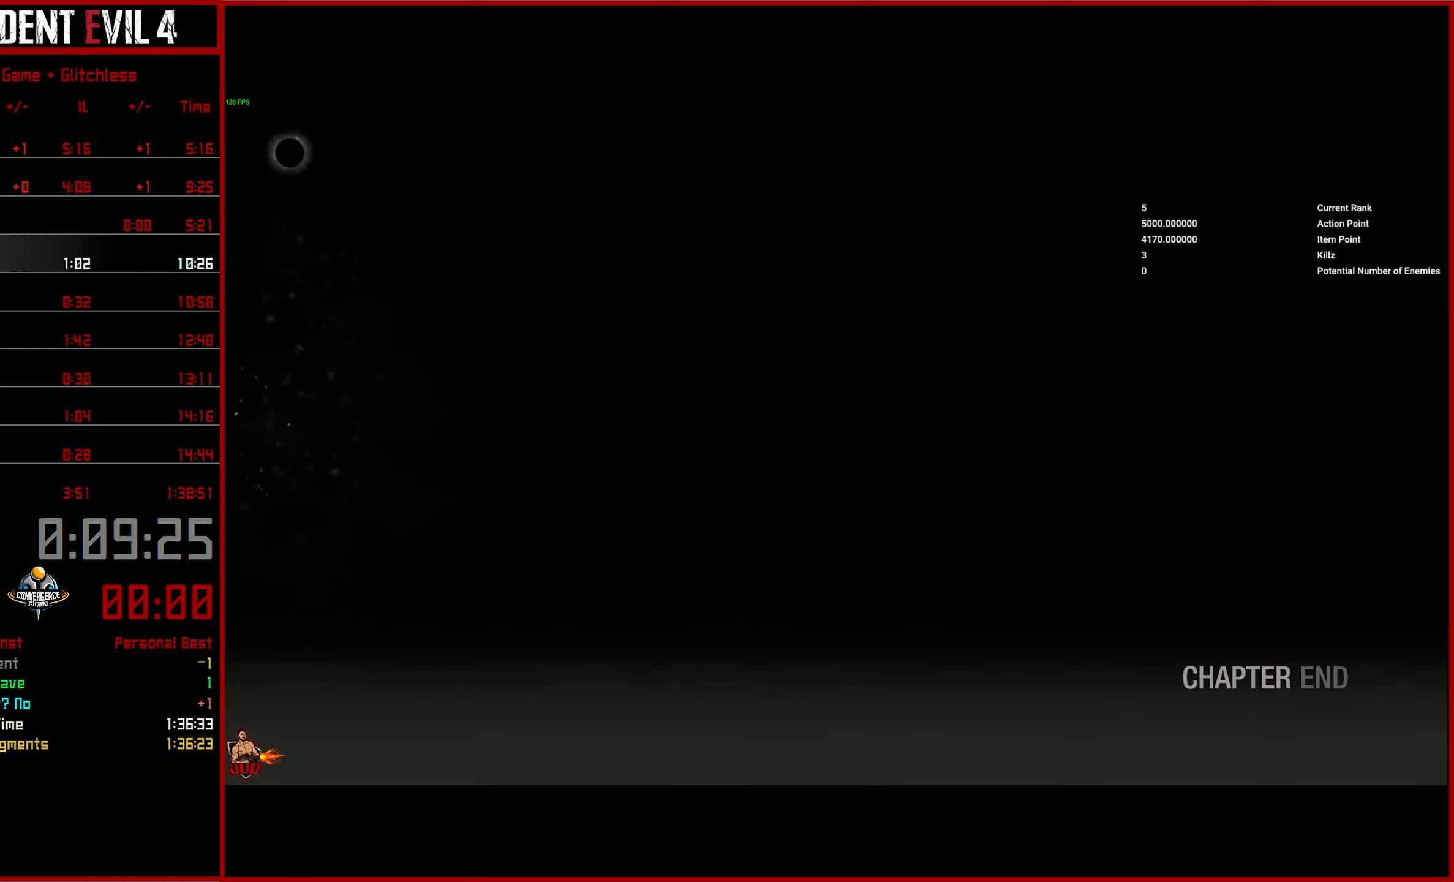
{"buttons": [], "left_stick": "up", "right_stick": "center", "events": [[34, "left_stick", "center"], [184, "left_stick", "up"]]}